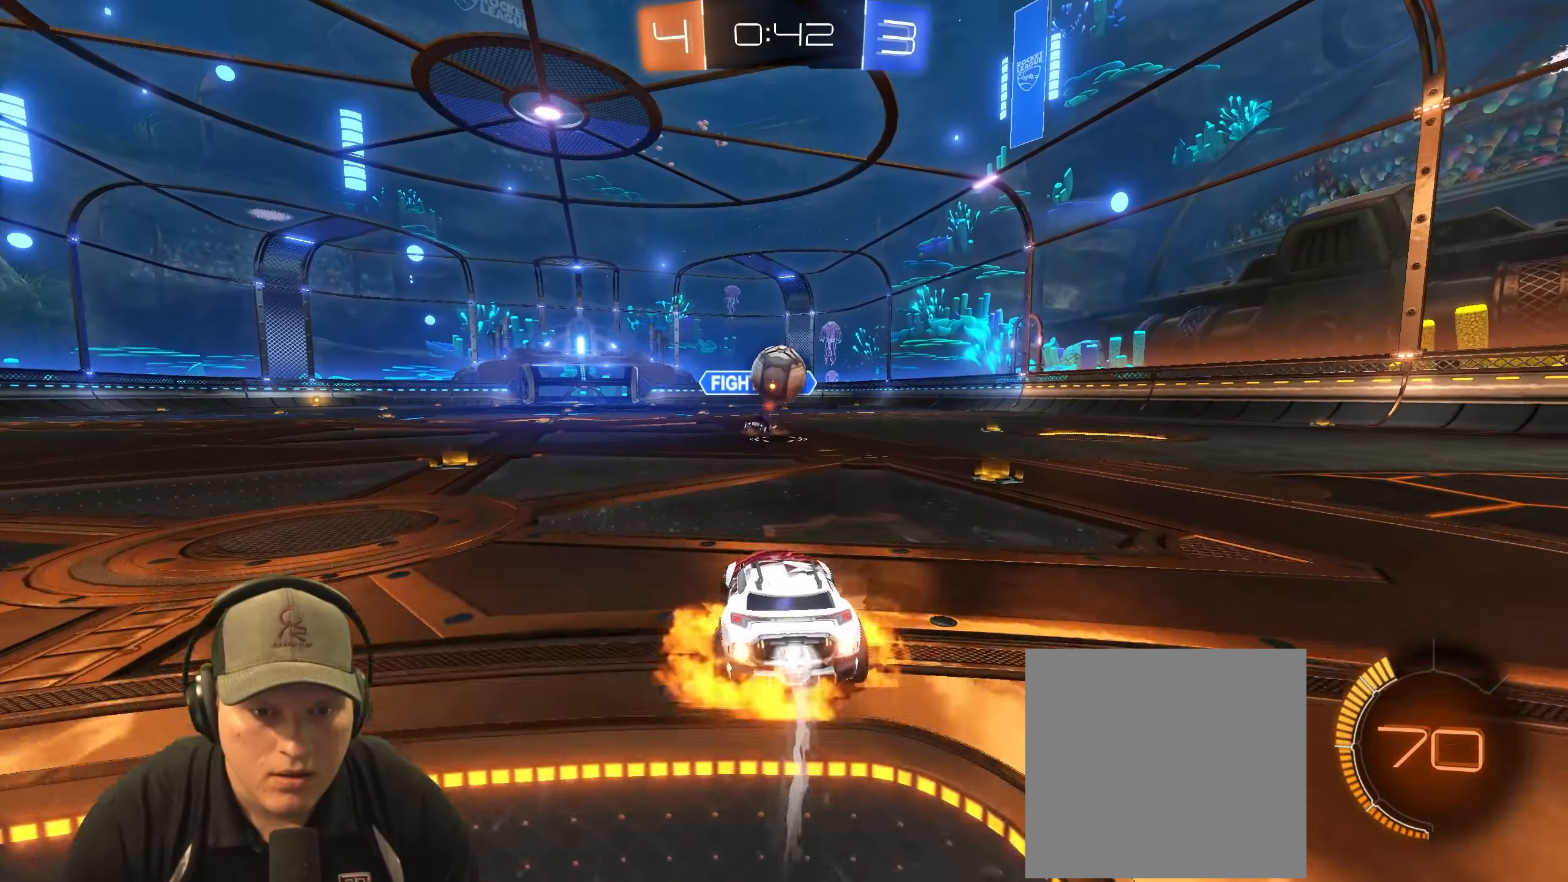
Gameplay with a controller (PlayStation layout); each line is a JSON object with the inputs held at the frame after it. "events" lists button and stick changes between this image and that frame as [ms after this image, input, new state], when the widget could be followed in between.
{"buttons": ["CROSS", "R1"], "left_stick": "down", "right_stick": "center", "events": [[100, "left_stick", "down-right"], [233, "CROSS", "up"], [233, "left_stick", "right"], [333, "CROSS", "down"], [450, "left_stick", "down"]]}
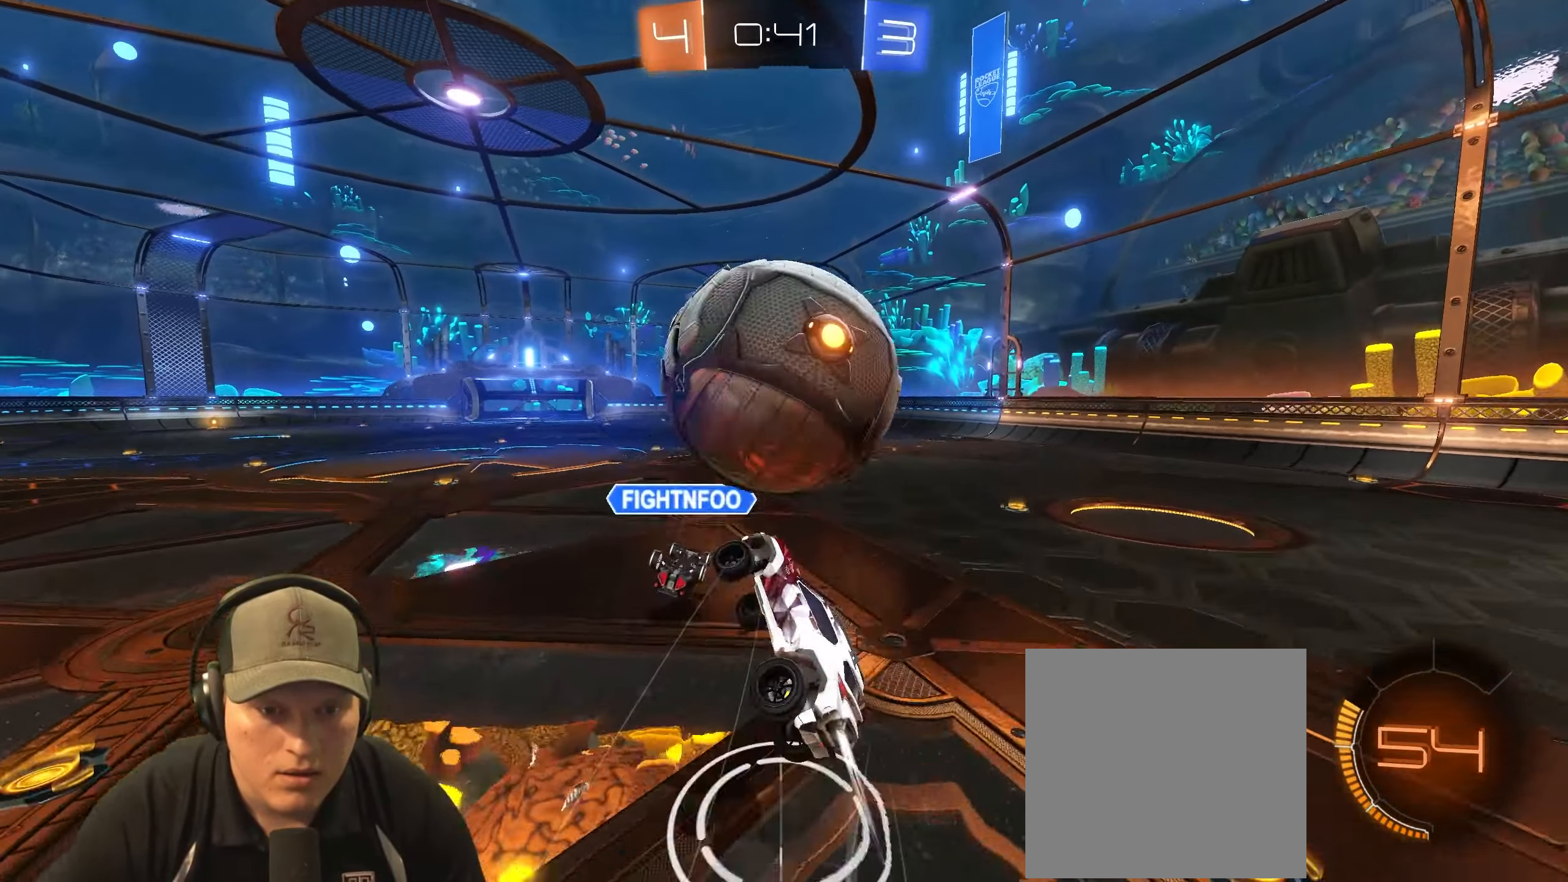
{"buttons": [], "left_stick": "up-left", "right_stick": "center", "events": [[33, "left_stick", "center"], [50, "CROSS", "up"], [100, "left_stick", "up"], [200, "R1", "up"], [200, "left_stick", "up-left"]]}
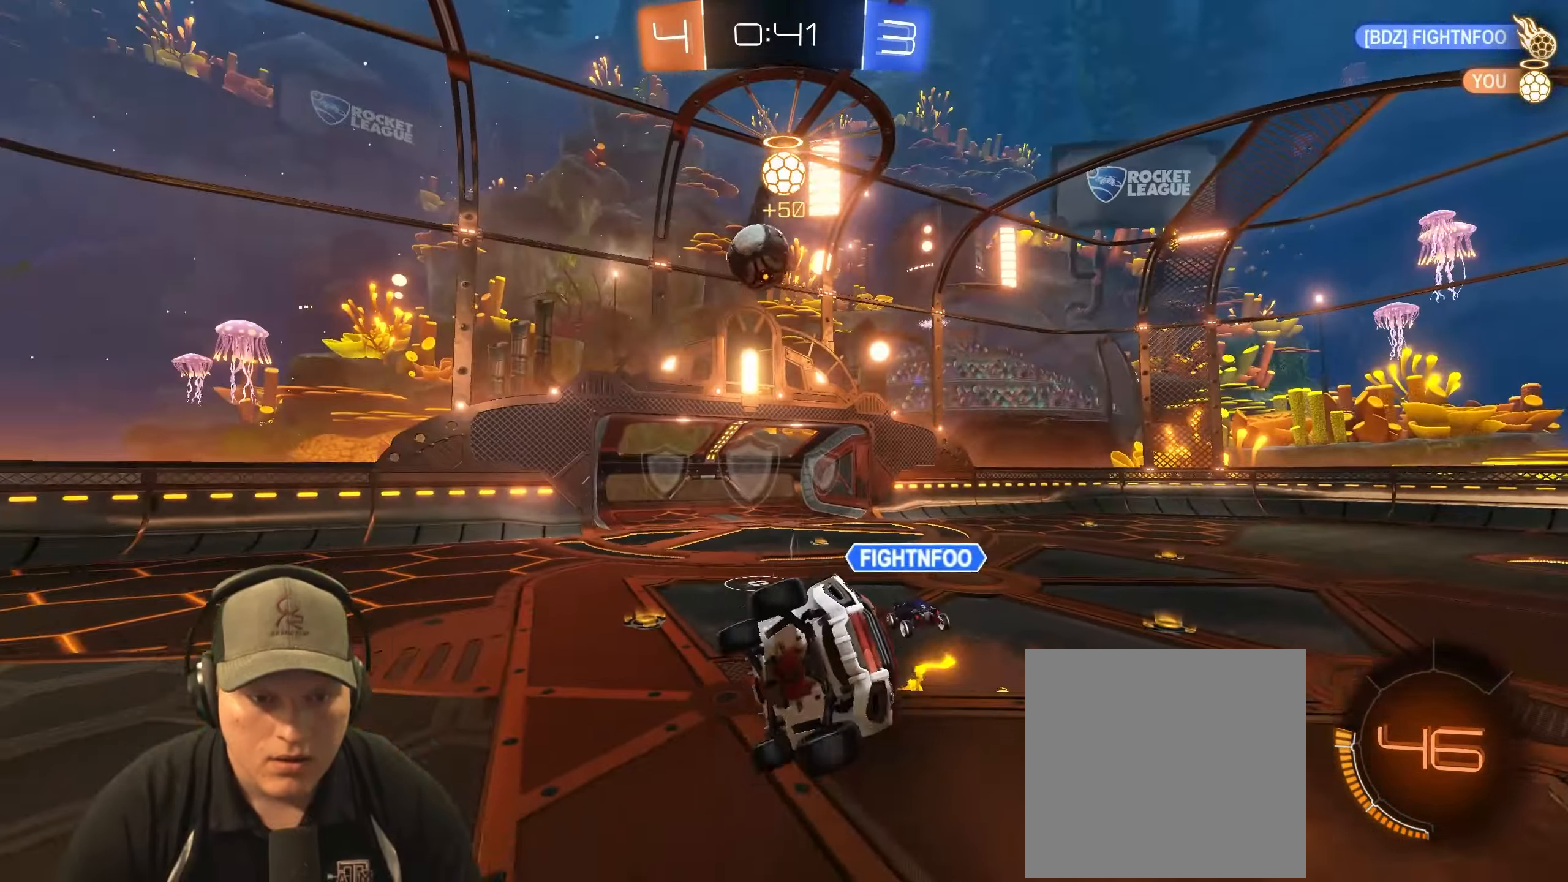
{"buttons": [], "left_stick": "up-right", "right_stick": "center", "events": [[17, "left_stick", "up"], [150, "left_stick", "up-right"]]}
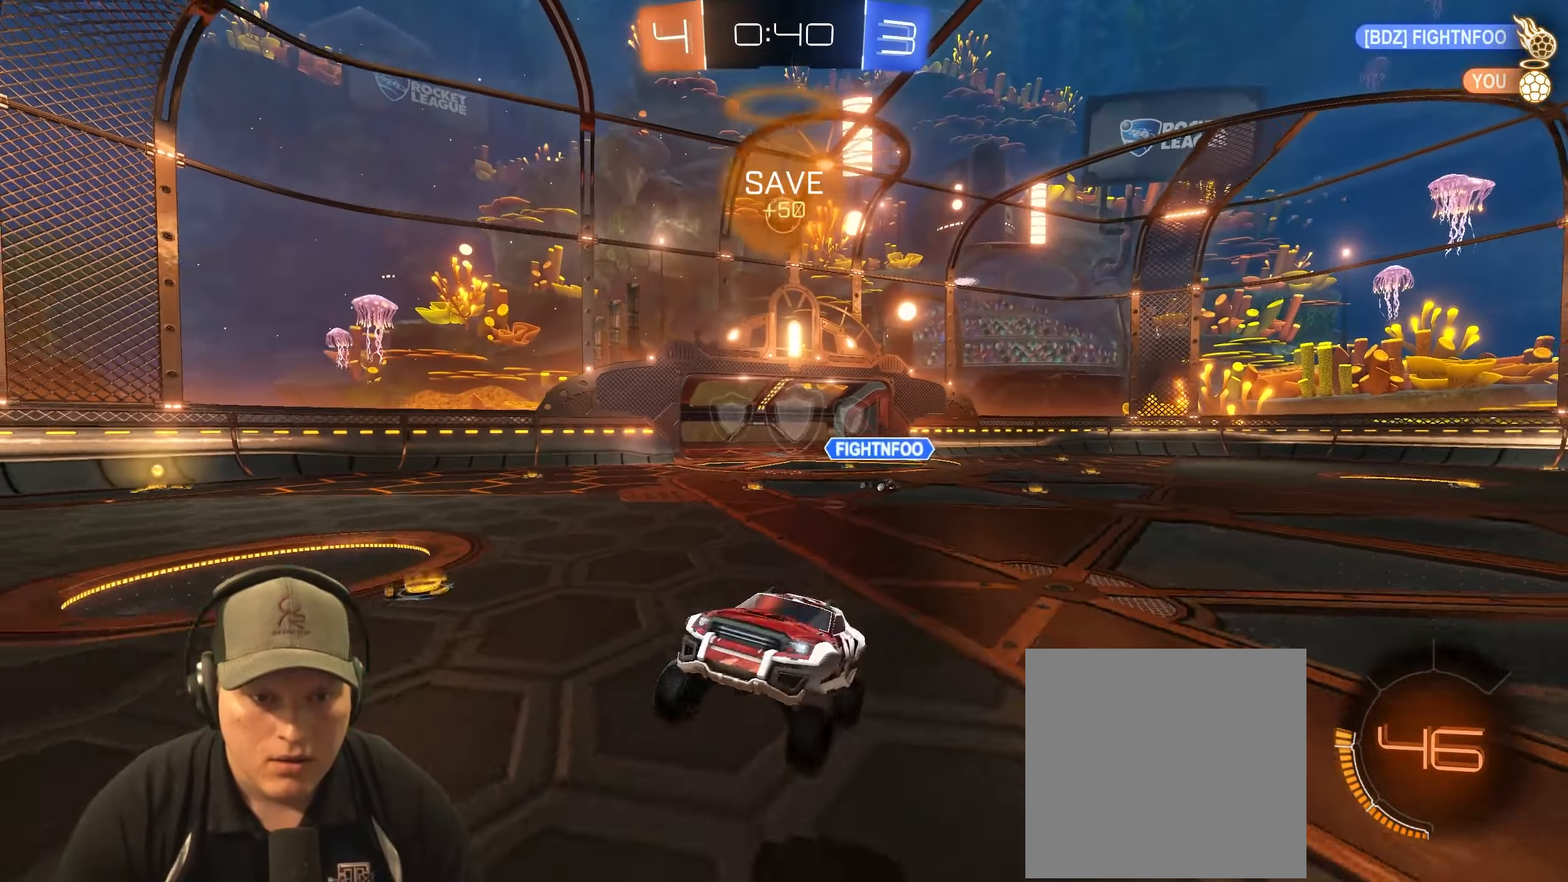
{"buttons": ["R1", "R2"], "left_stick": "up-right", "right_stick": "center", "events": [[150, "R2", "down"], [167, "R1", "down"]]}
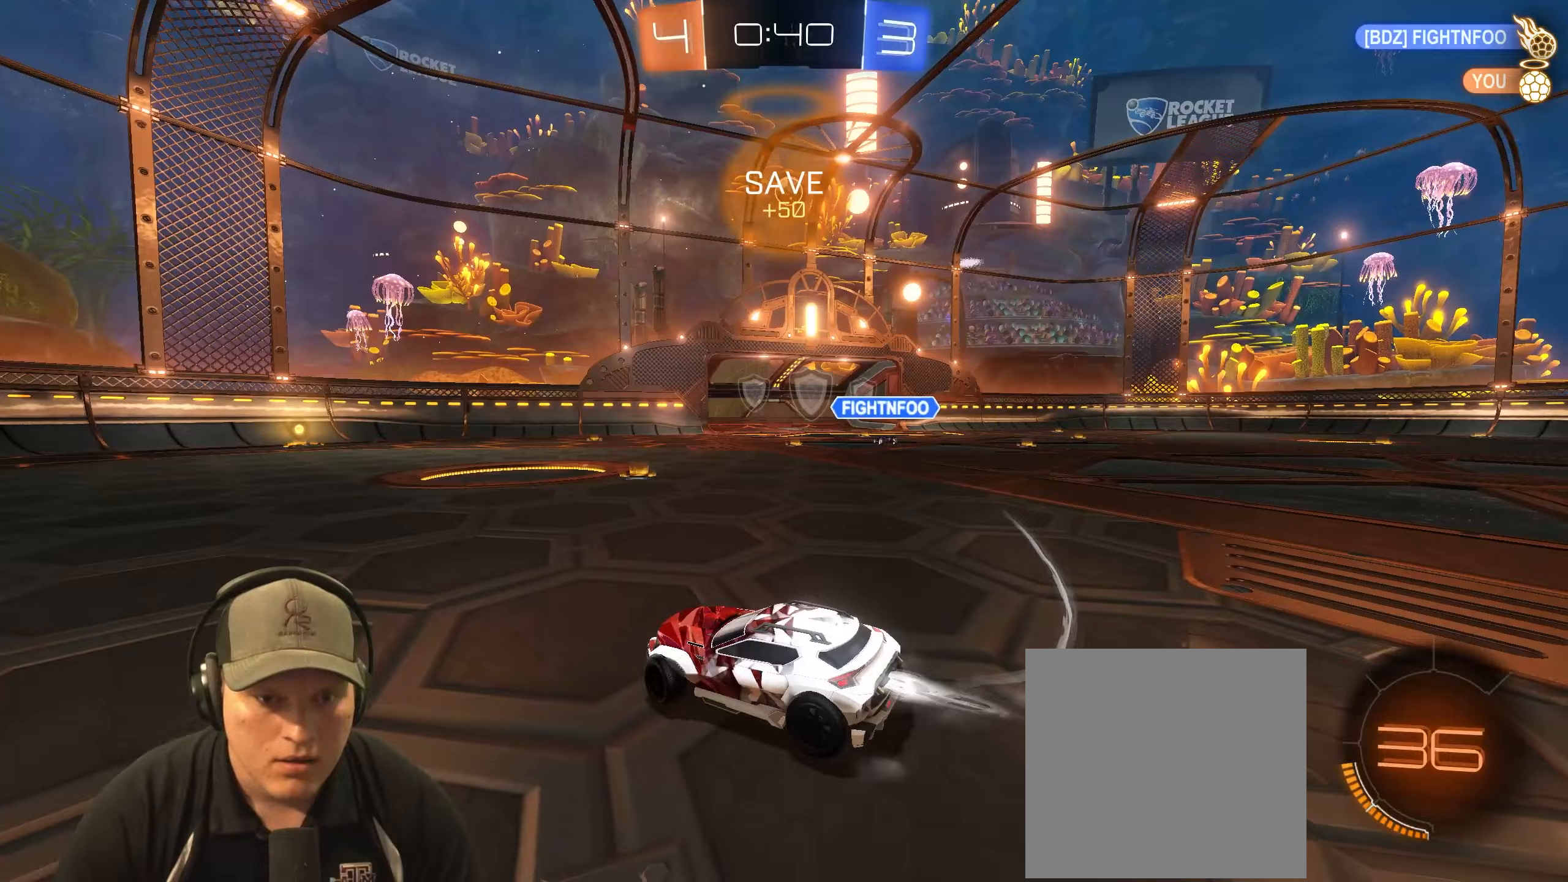
{"buttons": ["CROSS", "L1", "R1", "R2"], "left_stick": "up", "right_stick": "center", "events": [[350, "left_stick", "center"], [433, "left_stick", "up-left"], [467, "CROSS", "down"], [483, "L1", "down"], [483, "left_stick", "up"]]}
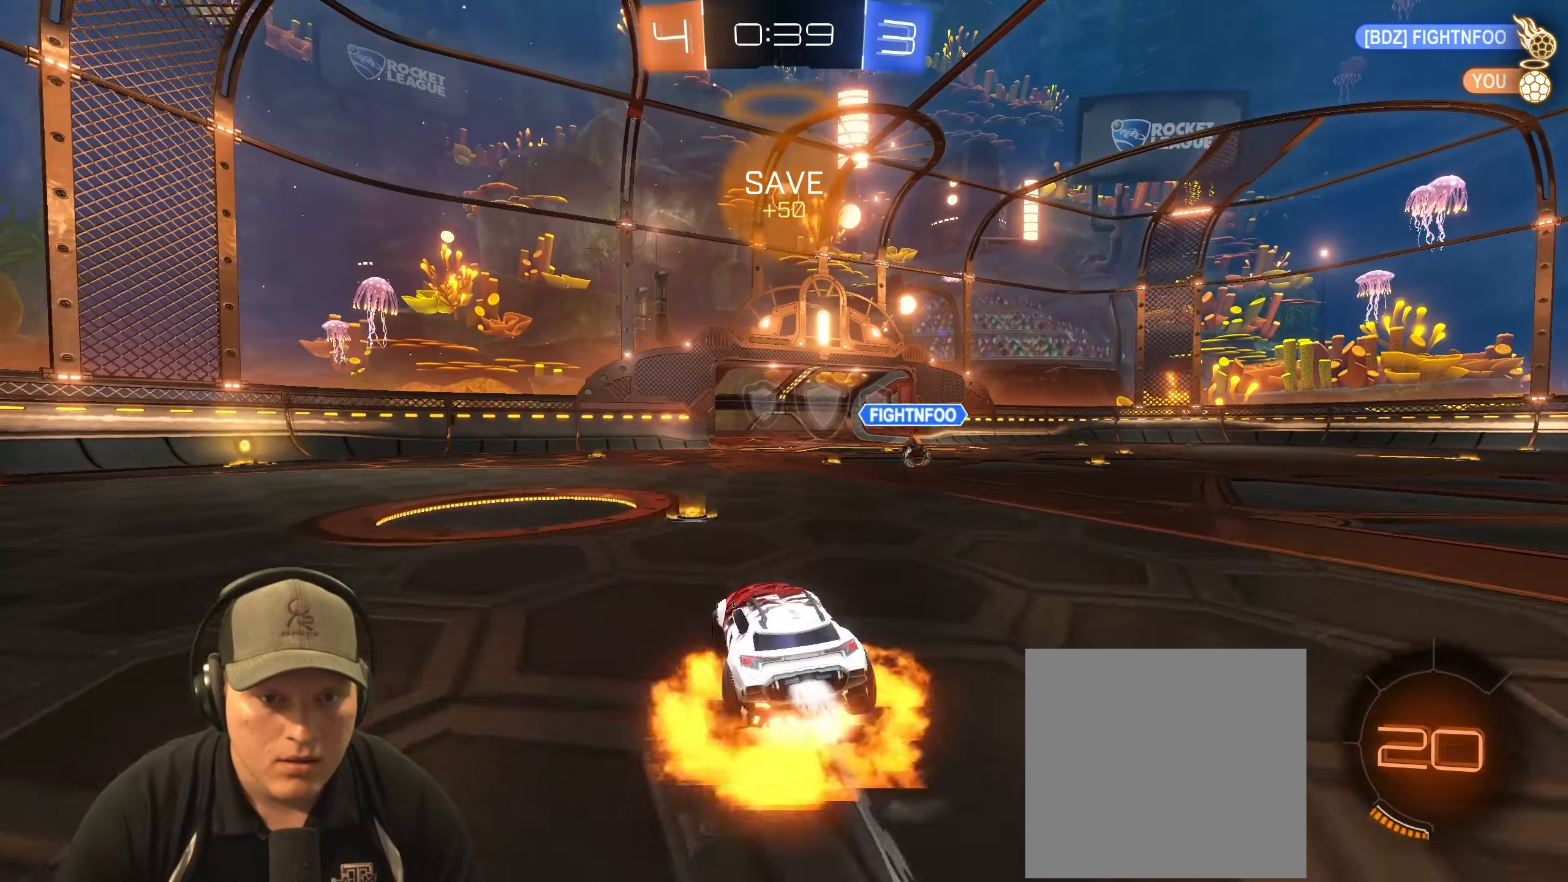
{"buttons": ["L1"], "left_stick": "down-right", "right_stick": "center", "events": [[33, "left_stick", "up-right"], [167, "left_stick", "down-right"], [217, "CROSS", "up"], [350, "R1", "up"], [400, "R2", "up"]]}
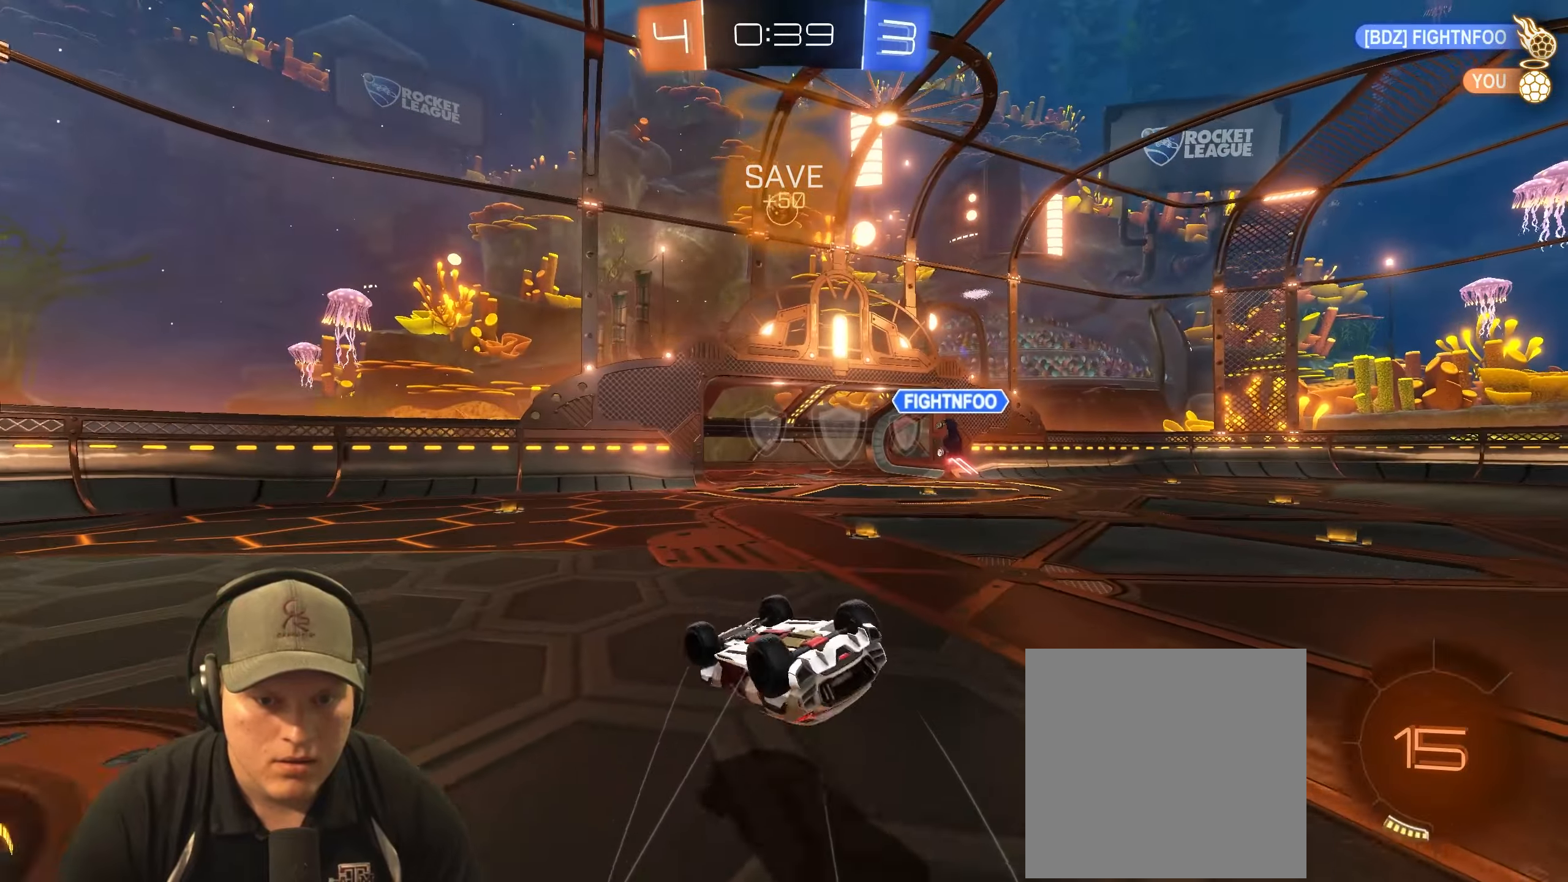
{"buttons": [], "left_stick": "center", "right_stick": "center", "events": [[250, "L1", "up"], [317, "left_stick", "center"]]}
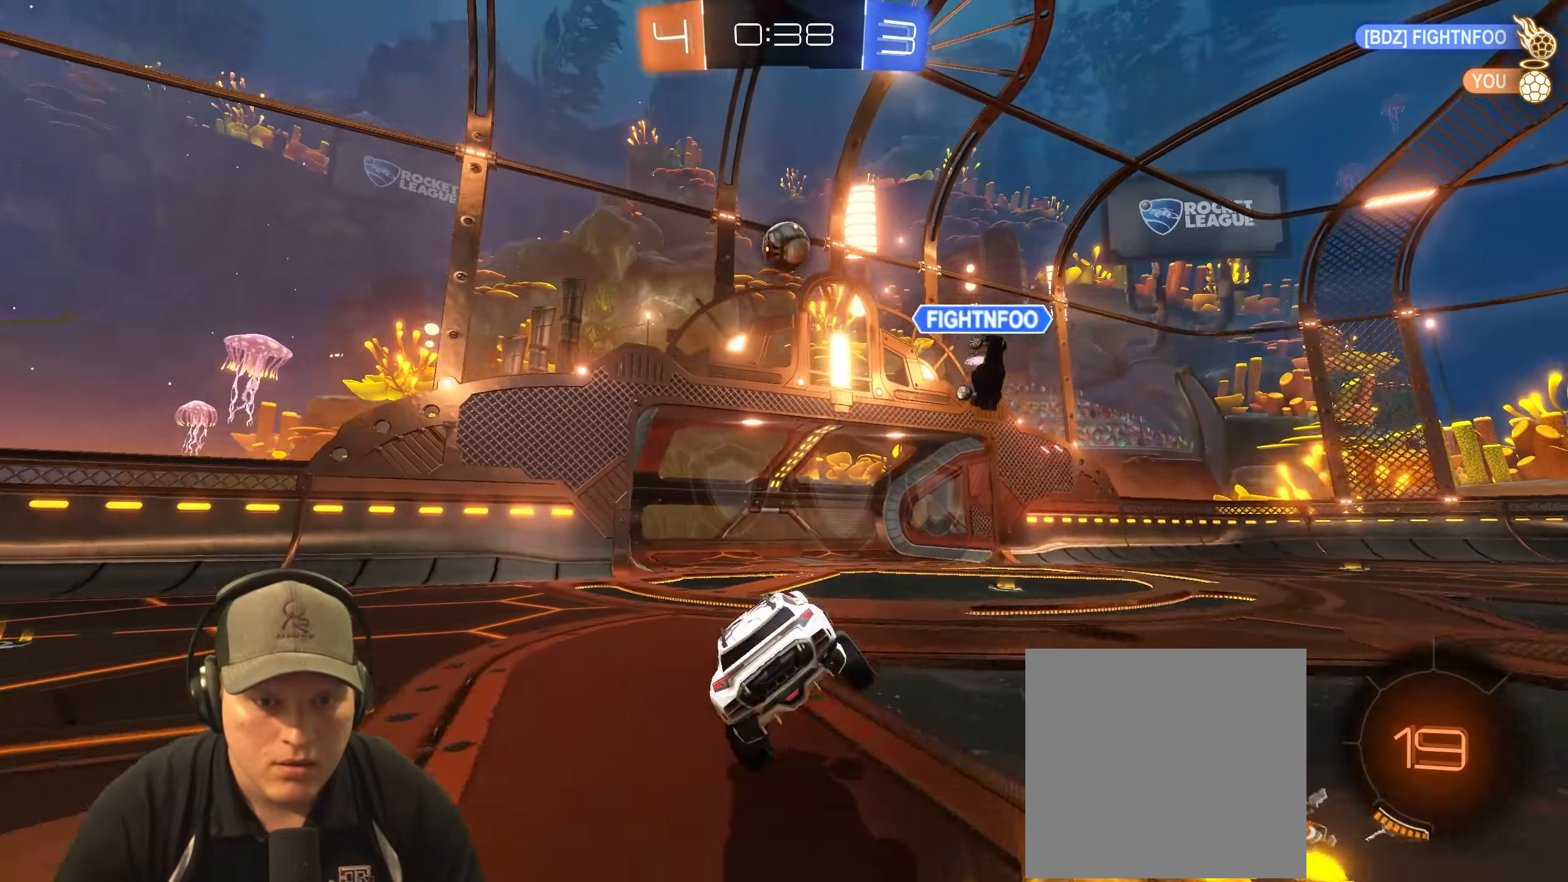
{"buttons": ["L2"], "left_stick": "down-right", "right_stick": "center", "events": [[233, "left_stick", "down"], [300, "L2", "down"], [483, "left_stick", "down-right"]]}
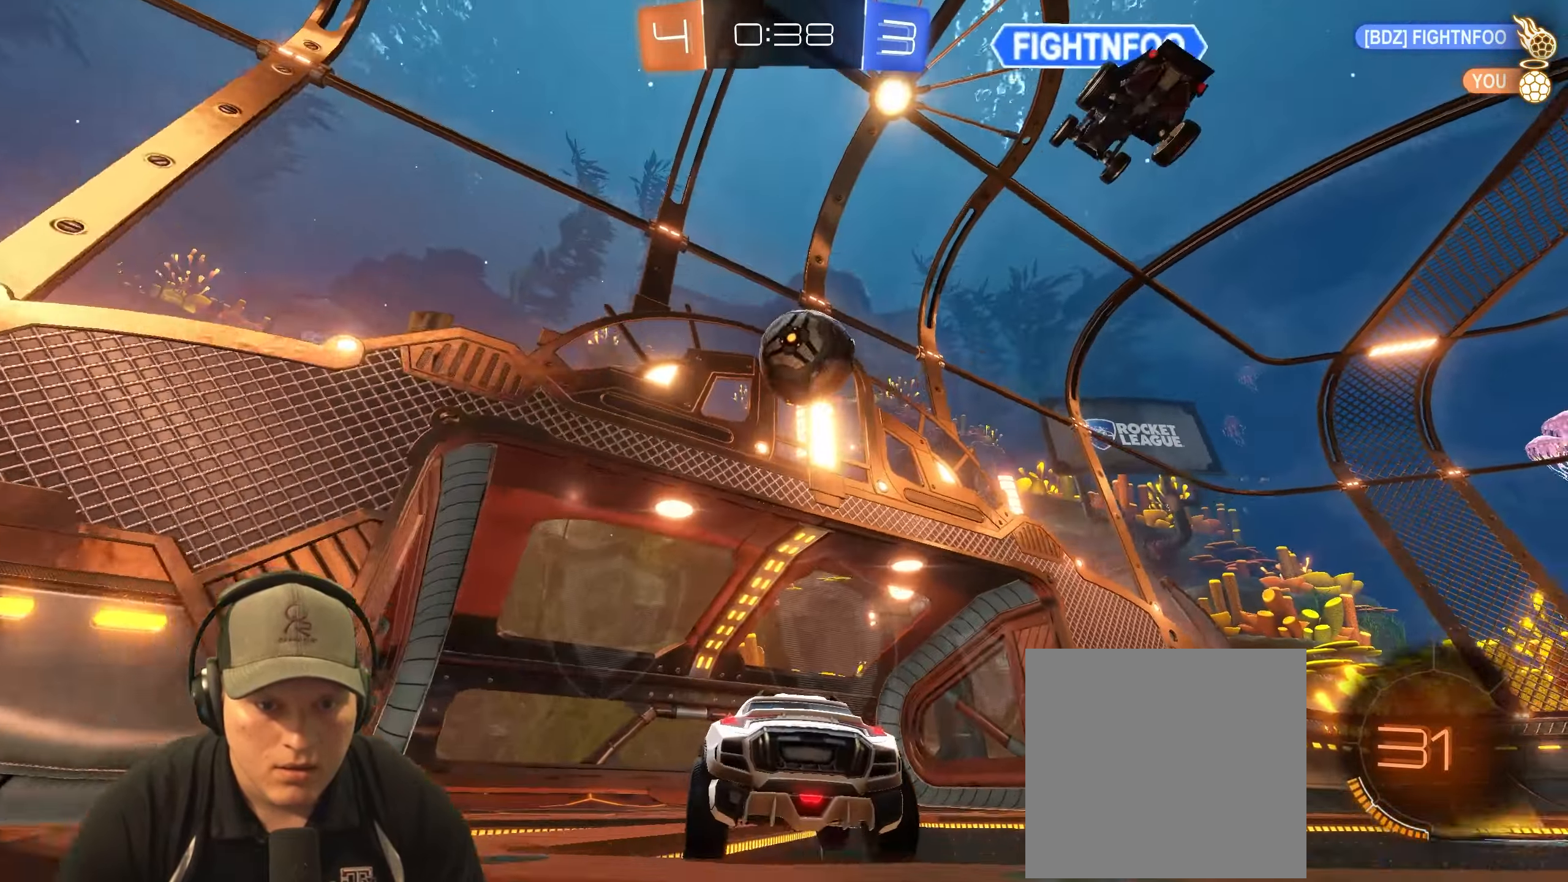
{"buttons": ["R1", "R2"], "left_stick": "right", "right_stick": "center", "events": [[33, "L2", "up"], [83, "left_stick", "right"], [267, "R2", "down"], [367, "R1", "down"]]}
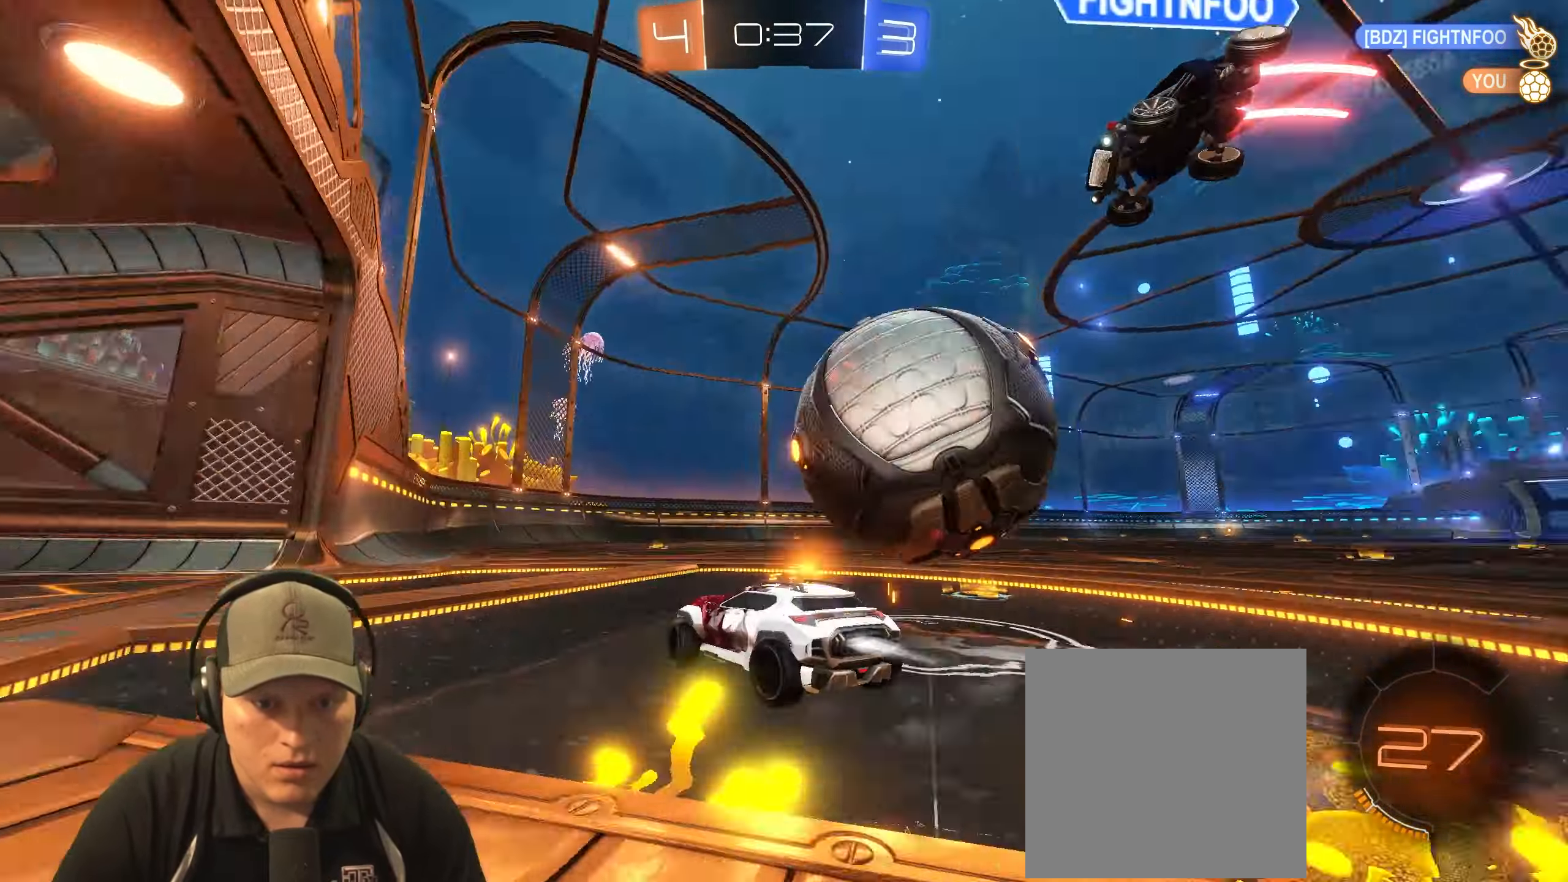
{"buttons": ["R1", "R2"], "left_stick": "center", "right_stick": "center", "events": [[167, "R1", "up"], [300, "R1", "down"], [400, "left_stick", "center"]]}
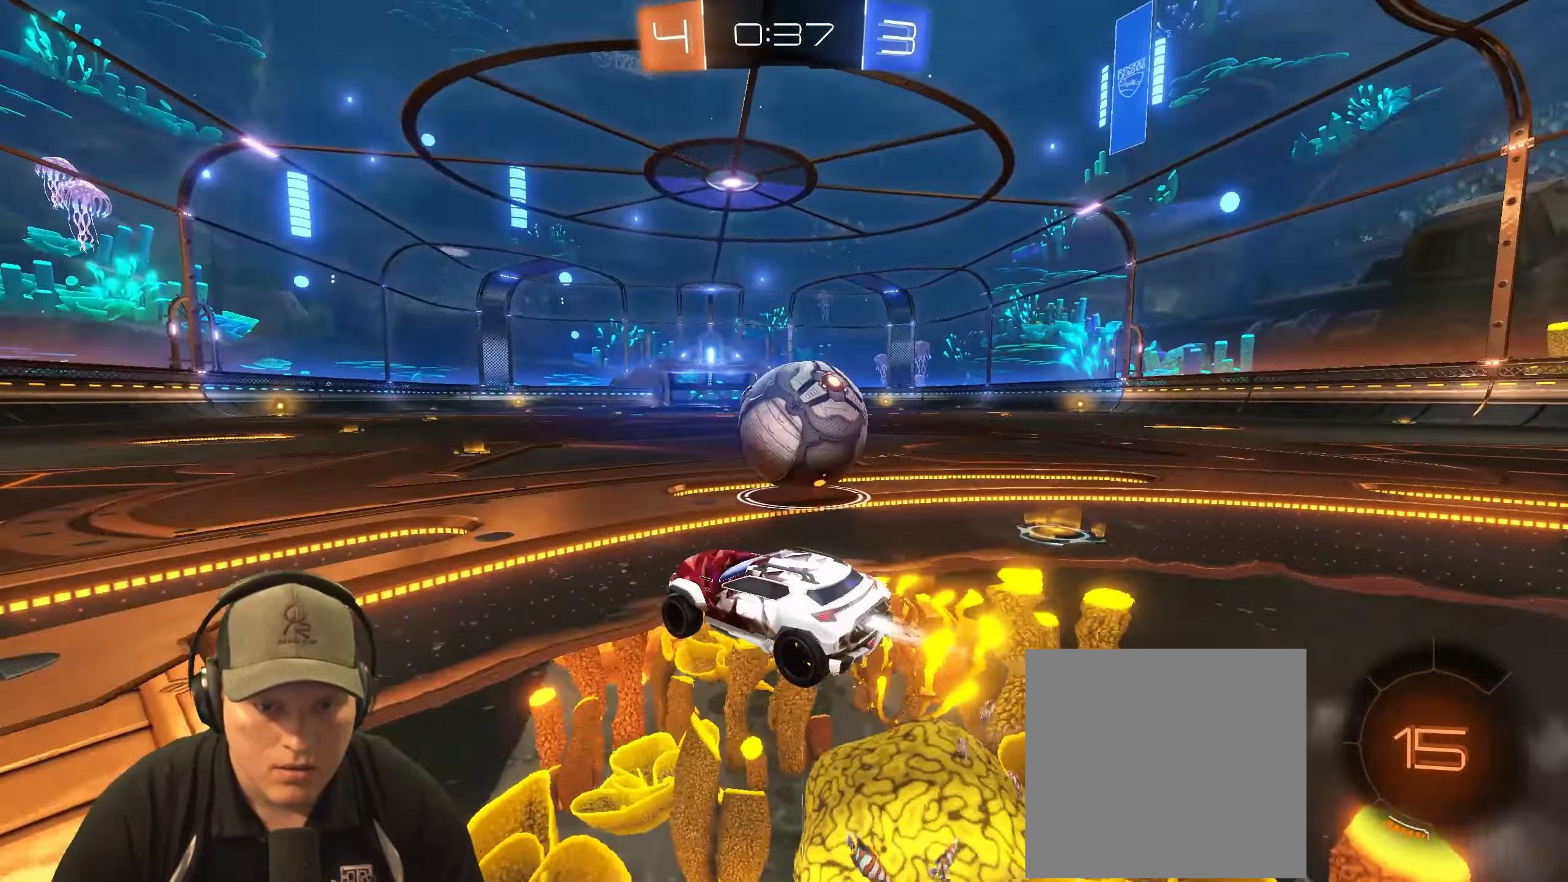
{"buttons": ["L1", "R1", "R2"], "left_stick": "up-right", "right_stick": "center", "events": [[17, "left_stick", "up-right"], [133, "R1", "up"], [233, "left_stick", "center"], [250, "R1", "down"], [317, "left_stick", "right"], [400, "L1", "down"], [417, "CROSS", "down"], [433, "left_stick", "up-right"], [483, "CROSS", "up"]]}
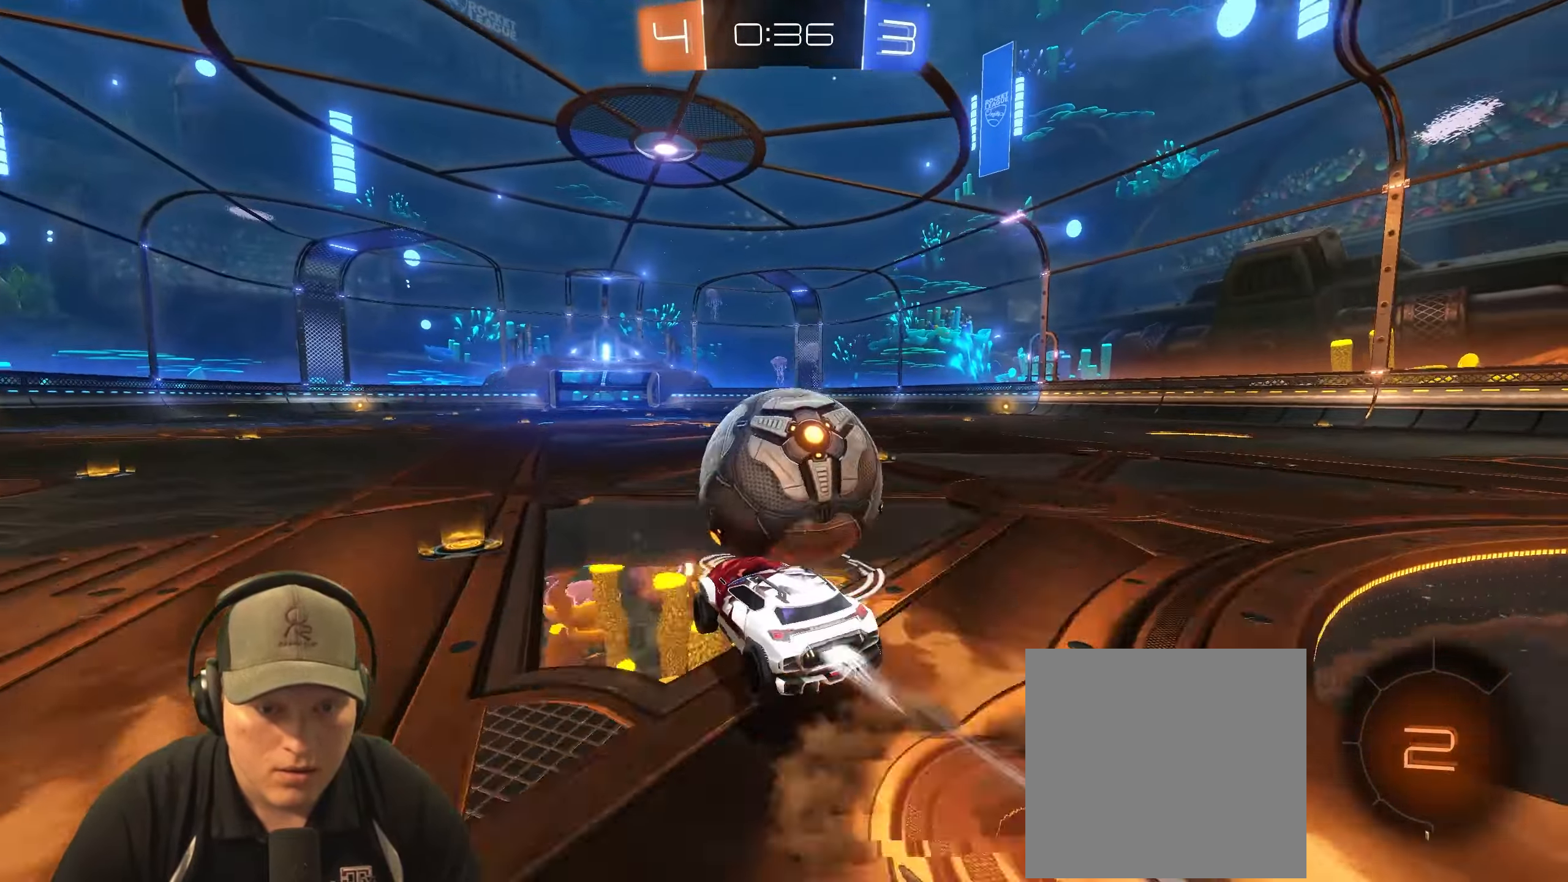
{"buttons": ["L1"], "left_stick": "down-right", "right_stick": "center", "events": [[33, "CROSS", "down"], [133, "CROSS", "up"], [133, "left_stick", "right"], [333, "R1", "up"], [350, "R2", "up"], [400, "left_stick", "down-right"]]}
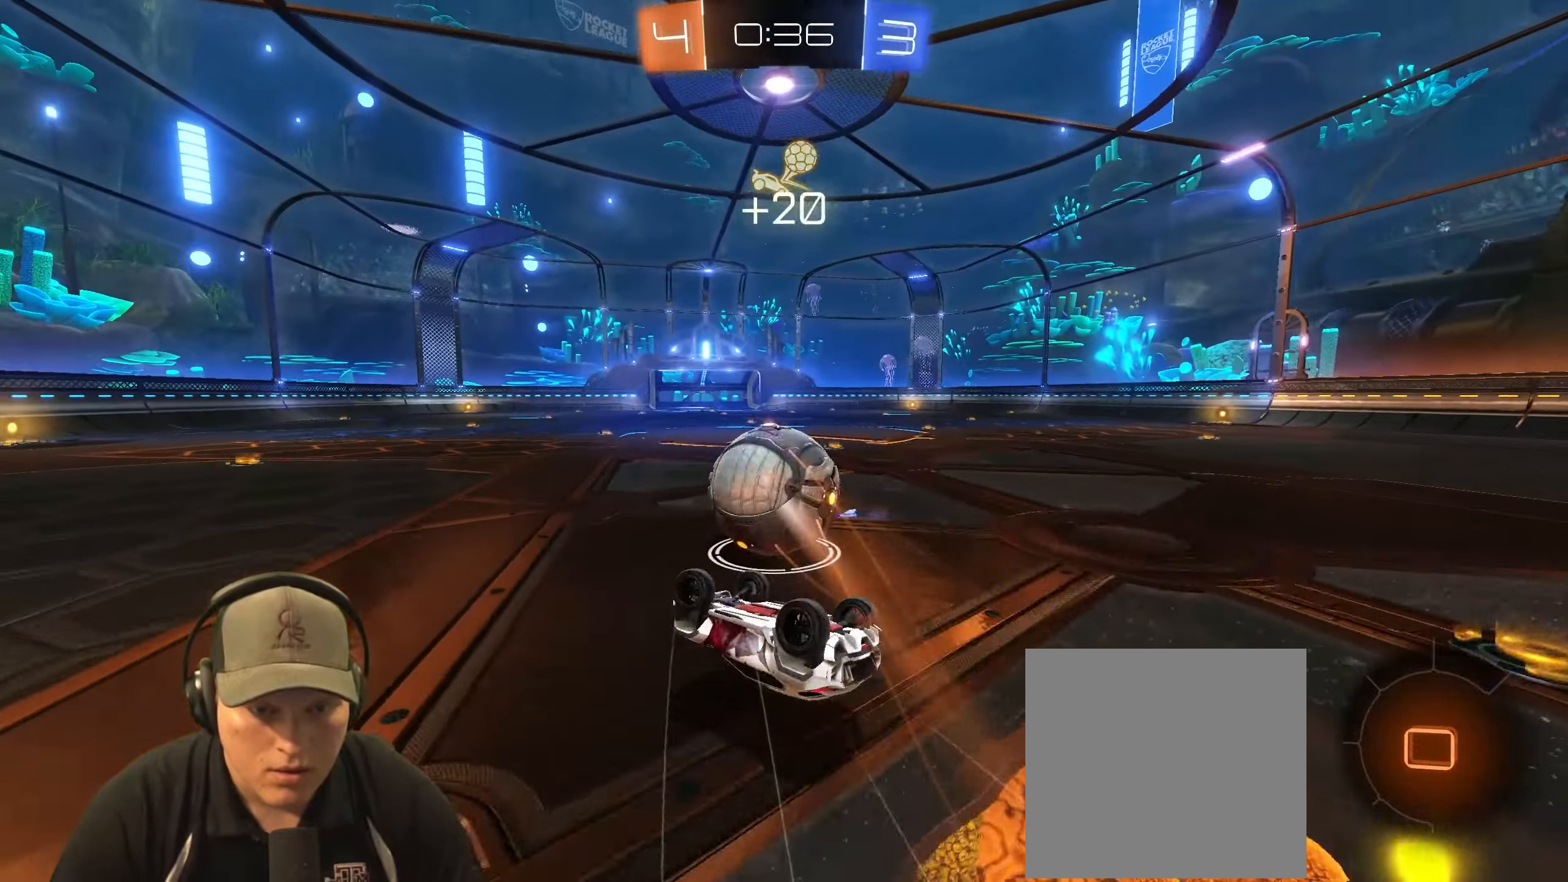
{"buttons": [], "left_stick": "center", "right_stick": "center", "events": [[100, "L1", "up"], [250, "left_stick", "center"]]}
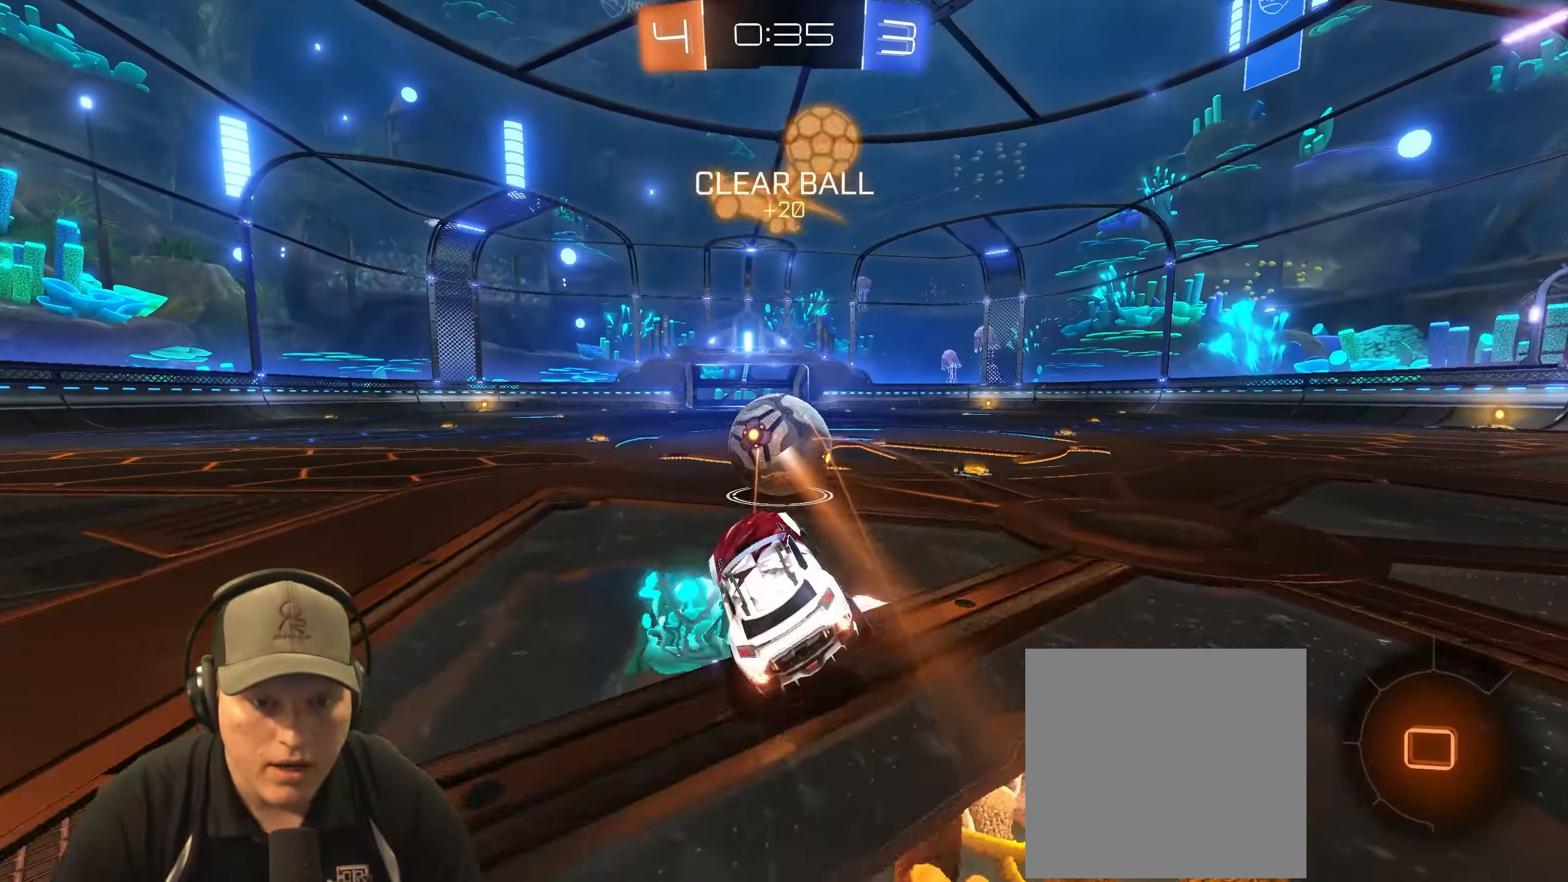
{"buttons": ["L1", "R2"], "left_stick": "down-right", "right_stick": "center", "events": [[167, "left_stick", "left"], [250, "CROSS", "down"], [250, "L1", "down"], [283, "R2", "down"], [317, "left_stick", "up-right"], [467, "left_stick", "down-right"], [500, "CROSS", "up"]]}
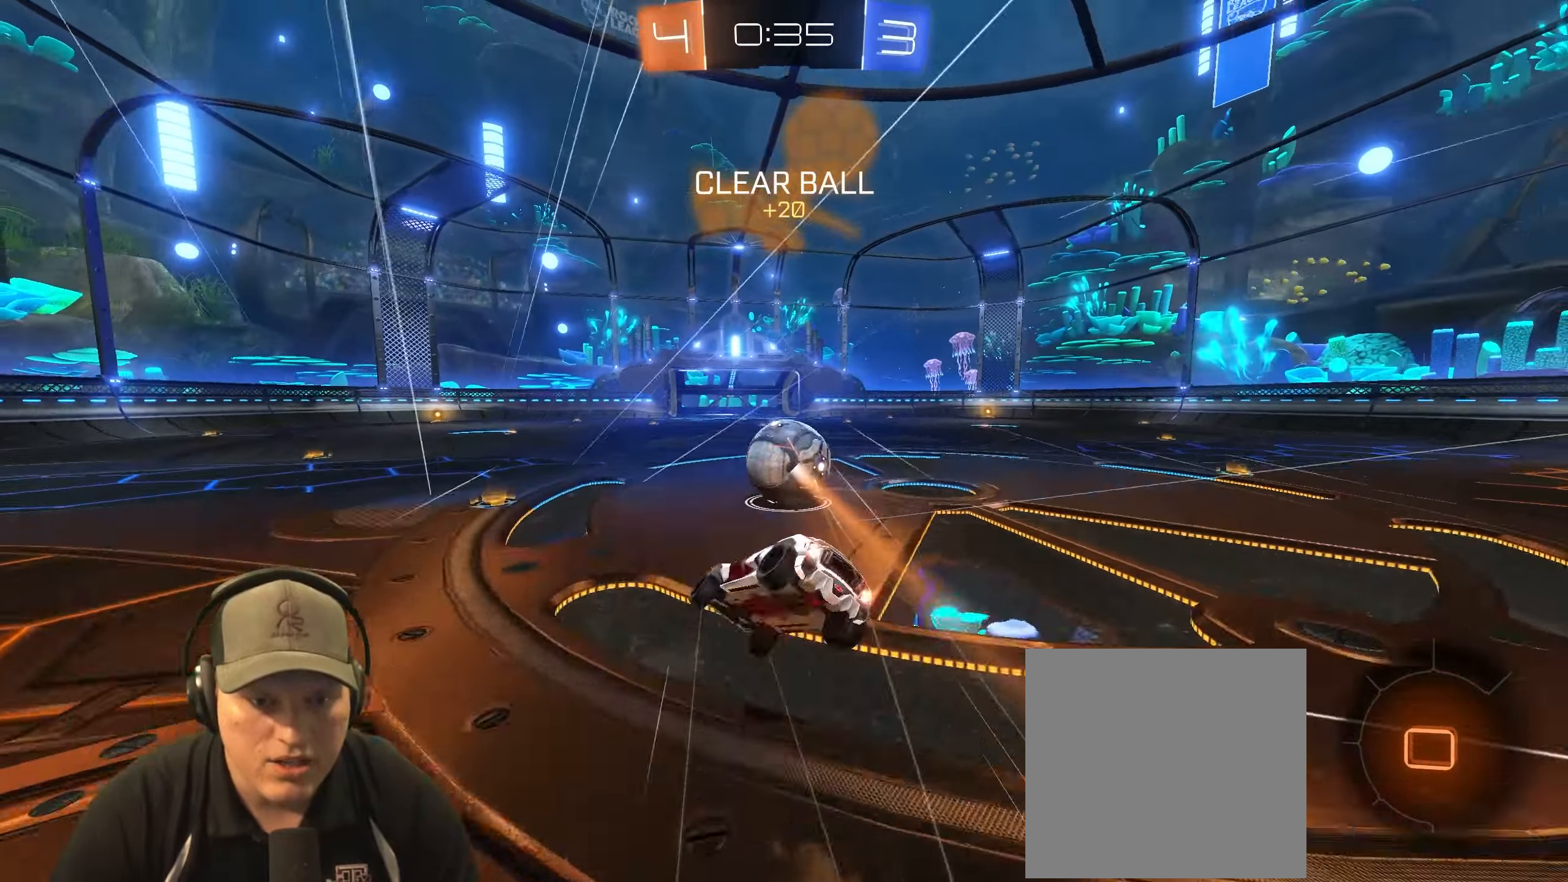
{"buttons": ["L1"], "left_stick": "right", "right_stick": "center", "events": [[67, "R2", "up"], [117, "left_stick", "right"]]}
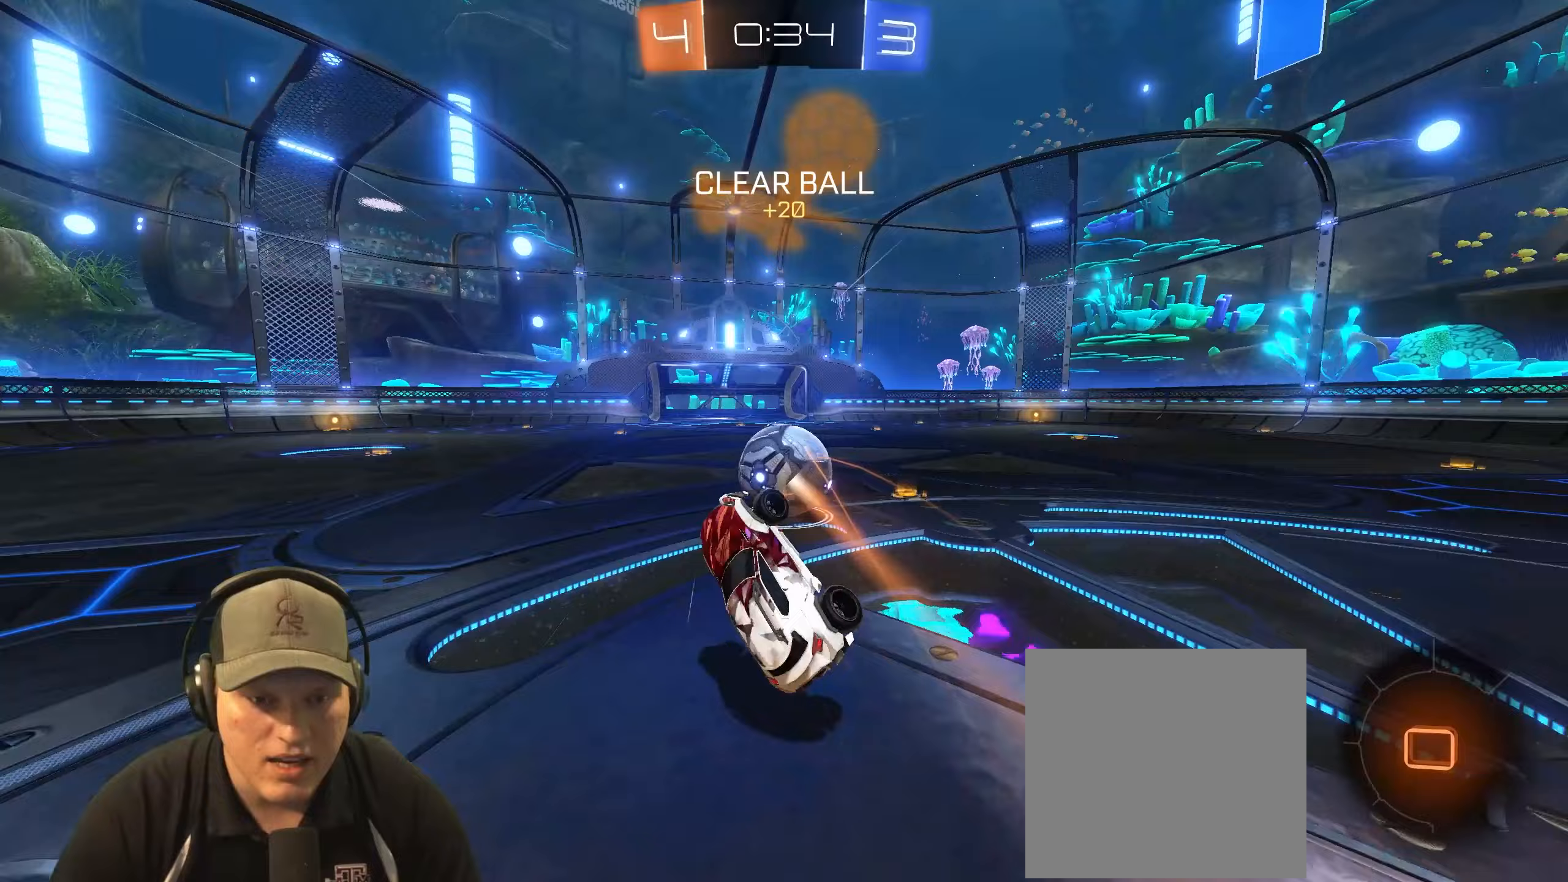
{"buttons": ["R2"], "left_stick": "right", "right_stick": "center", "events": [[33, "L1", "up"], [117, "left_stick", "center"], [367, "left_stick", "right"], [400, "R2", "down"]]}
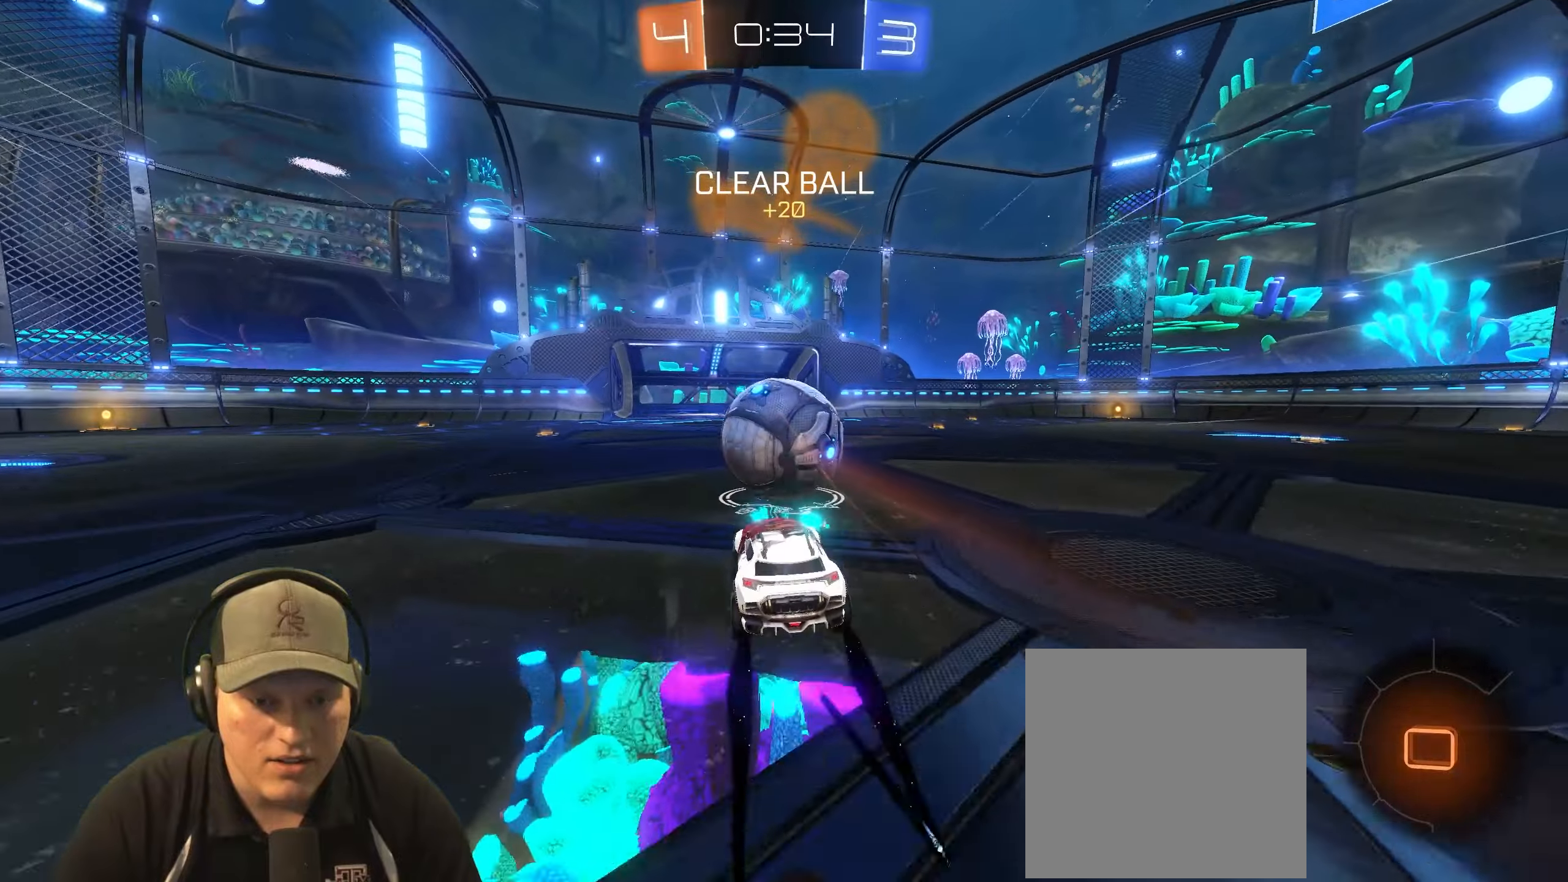
{"buttons": ["CROSS", "L1", "R1", "R2"], "left_stick": "right", "right_stick": "center", "events": [[33, "left_stick", "center"], [83, "R1", "down"], [83, "left_stick", "left"], [233, "left_stick", "up-right"], [250, "CROSS", "down"], [283, "L1", "down"], [483, "left_stick", "right"]]}
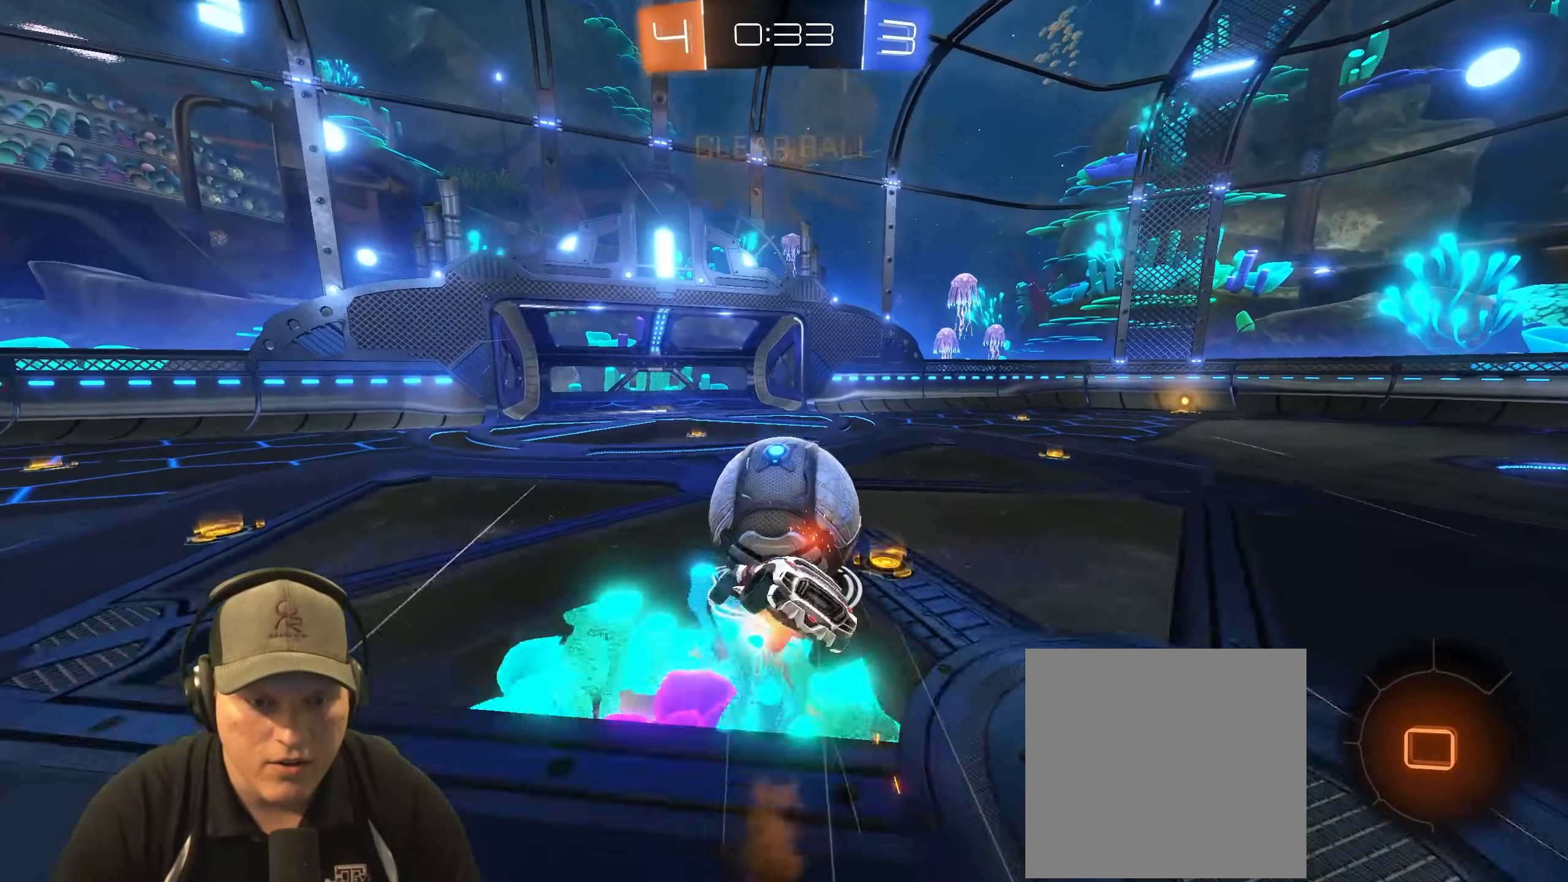
{"buttons": [], "left_stick": "center", "right_stick": "center", "events": [[17, "CROSS", "up"], [117, "R1", "up"], [183, "R2", "up"], [417, "L1", "up"], [433, "left_stick", "center"]]}
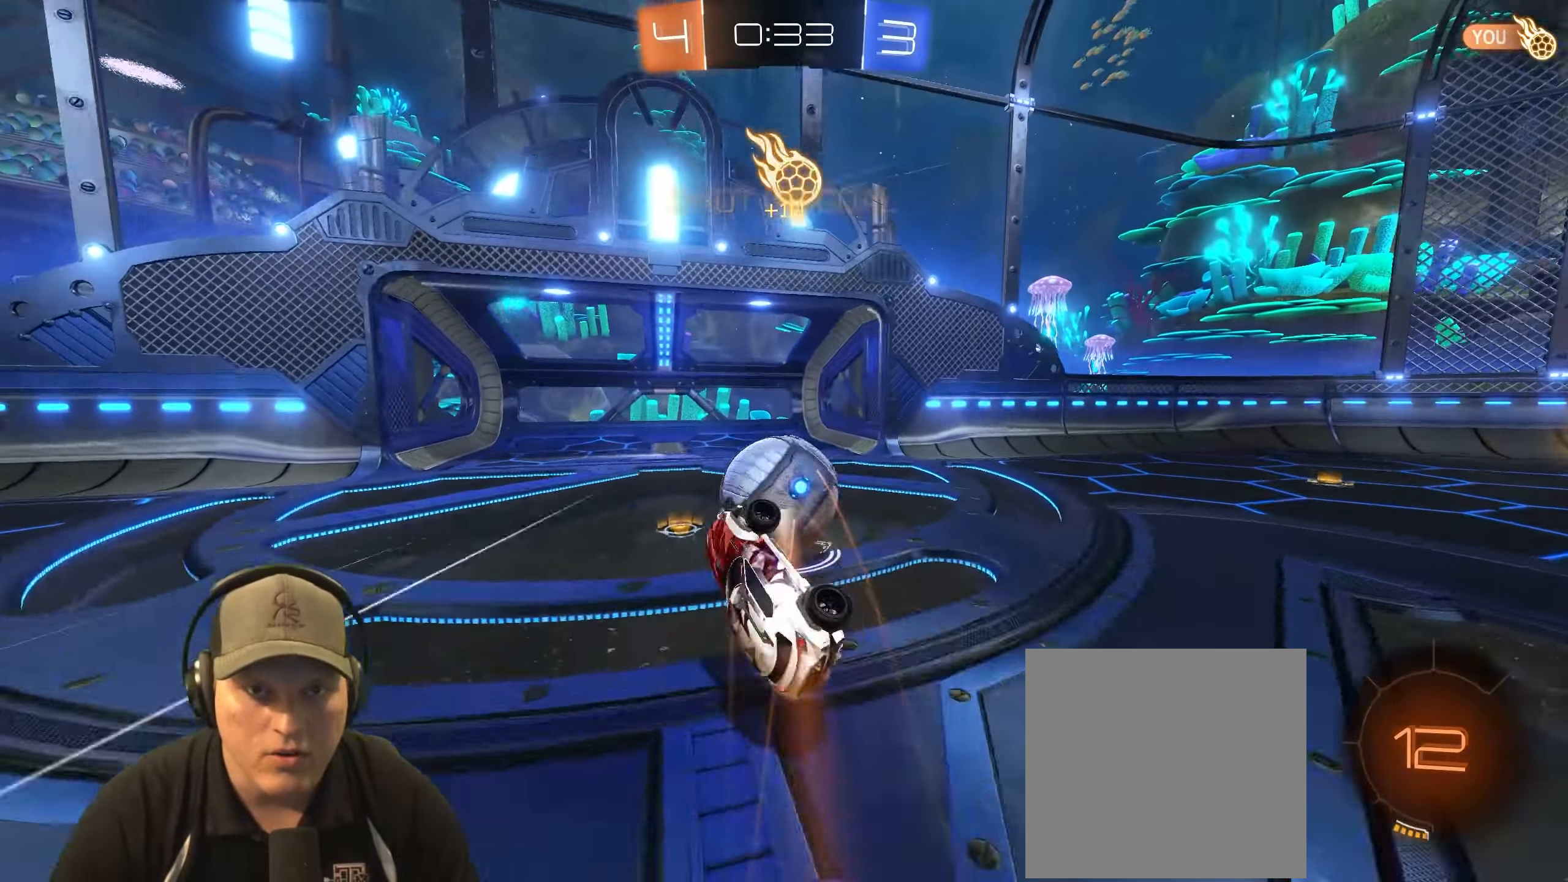
{"buttons": [], "left_stick": "center", "right_stick": "center", "events": []}
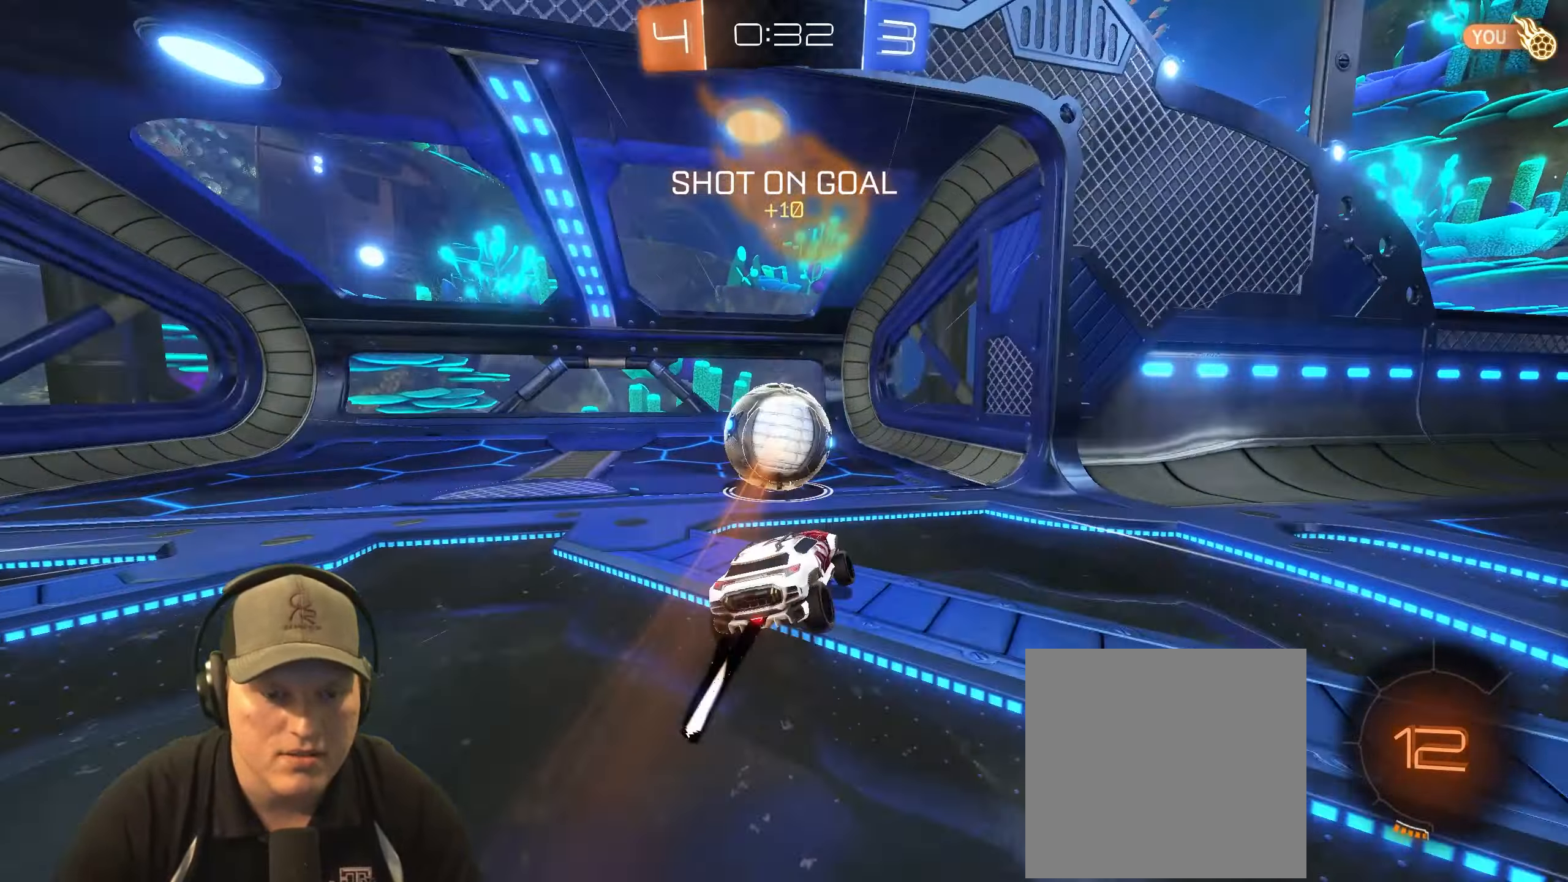
{"buttons": [], "left_stick": "down-left", "right_stick": "center", "events": [[400, "left_stick", "down-left"]]}
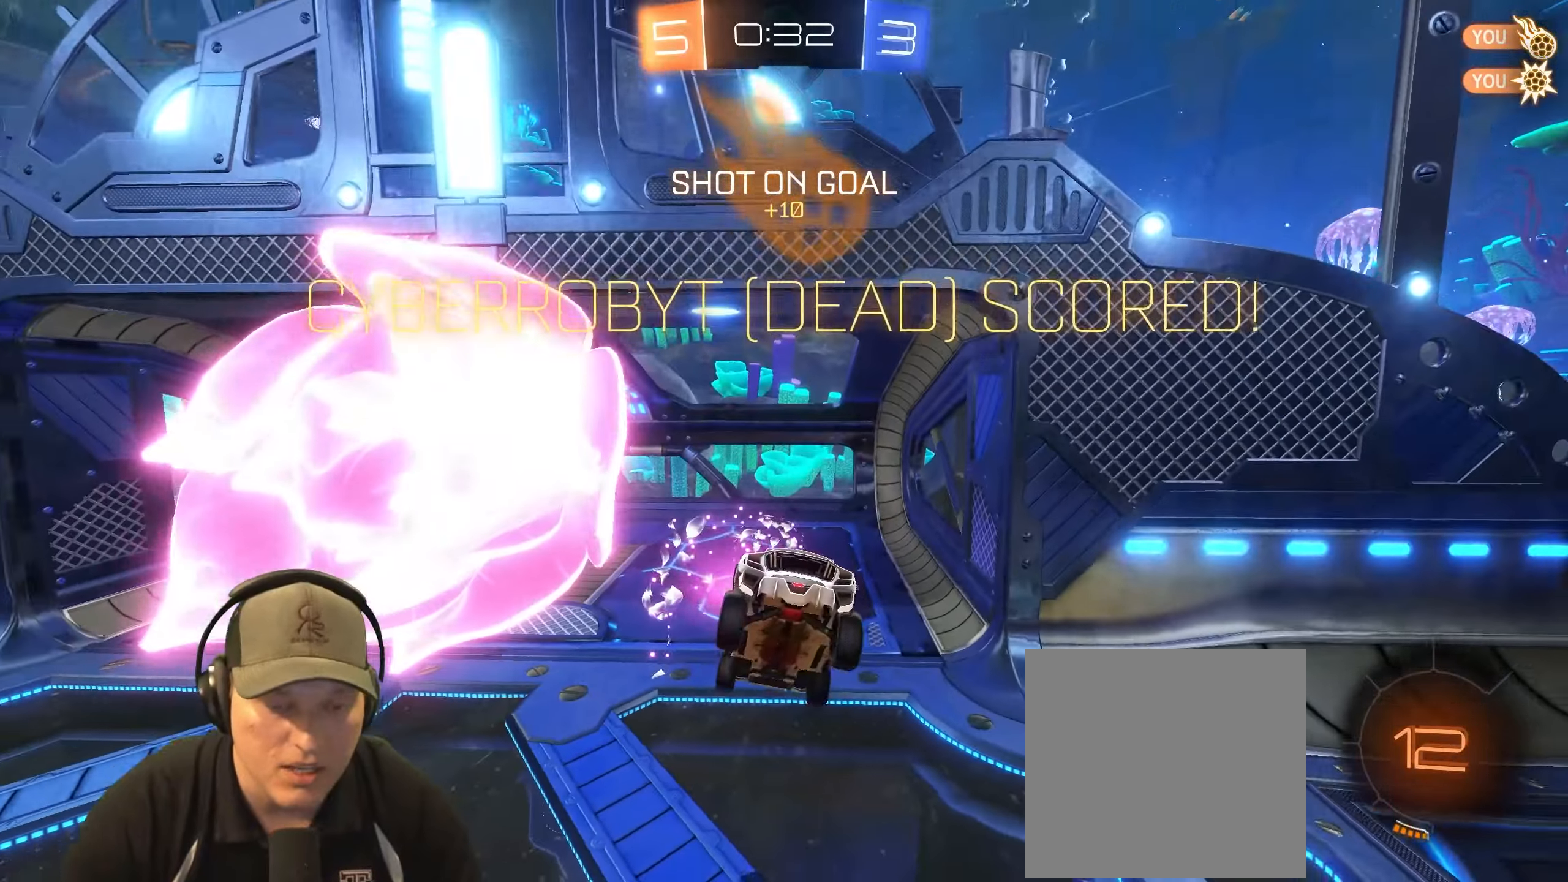
{"buttons": [], "left_stick": "down", "right_stick": "center", "events": [[50, "CROSS", "down"], [50, "left_stick", "down"], [183, "CROSS", "up"]]}
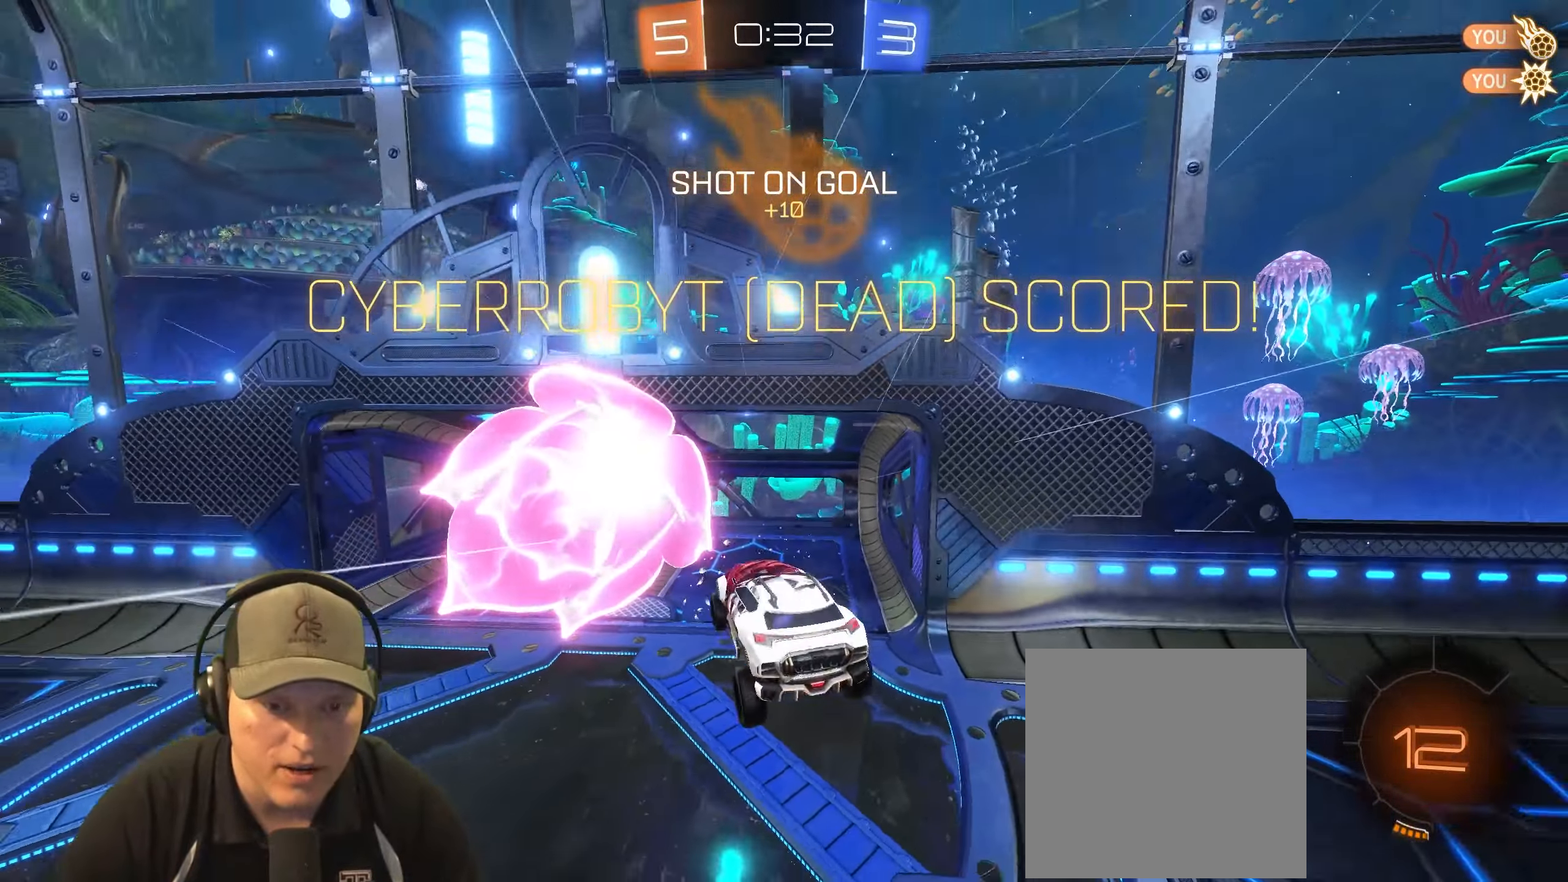
{"buttons": ["L1"], "left_stick": "up", "right_stick": "center", "events": [[233, "left_stick", "center"], [250, "L1", "down"], [283, "left_stick", "up"]]}
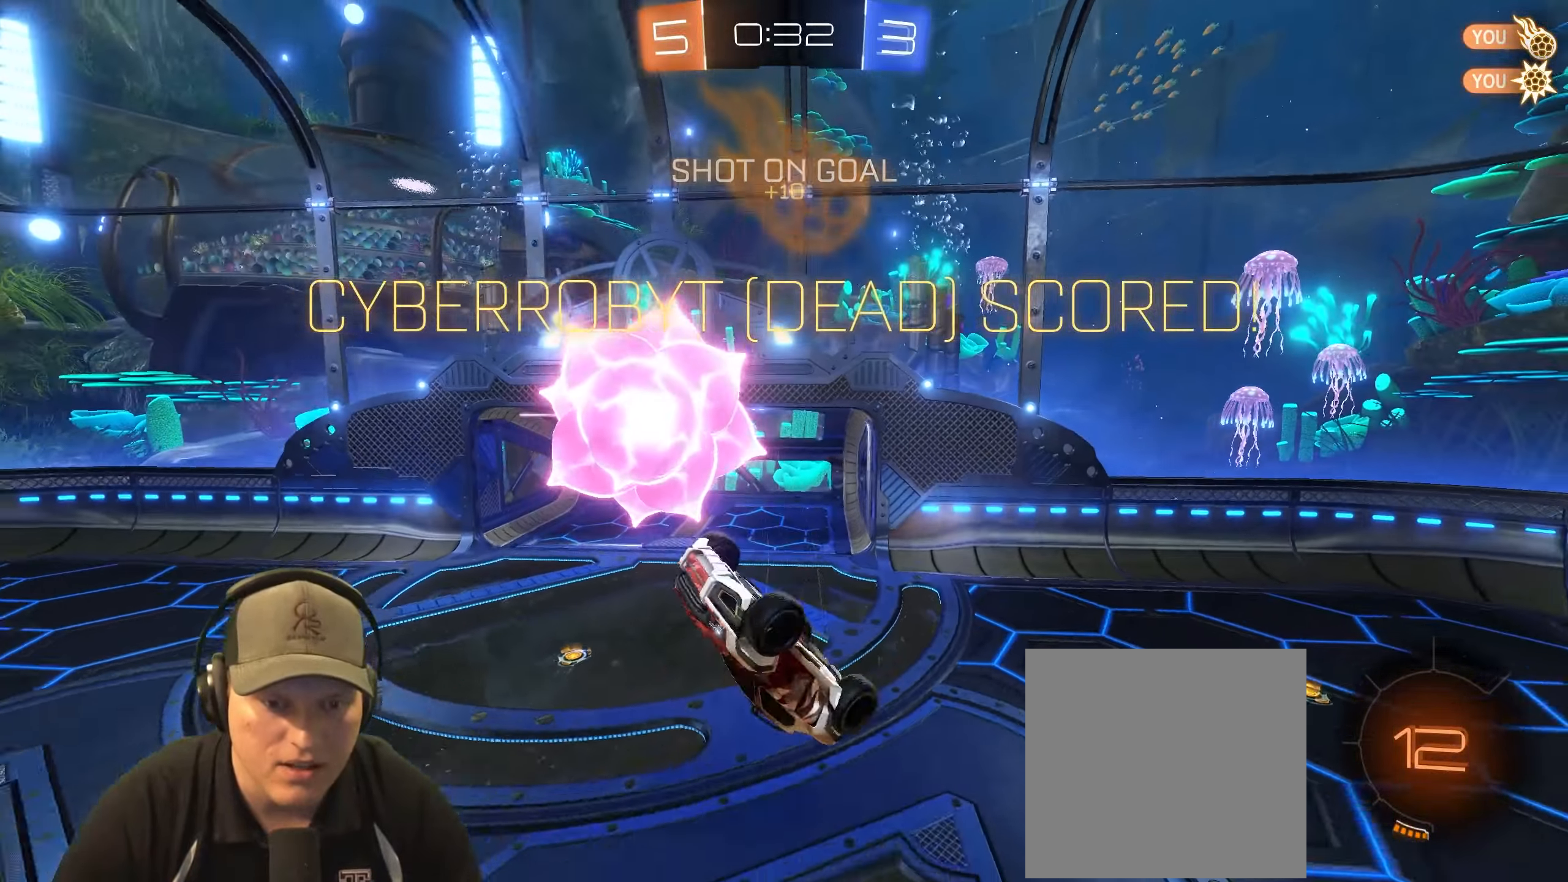
{"buttons": [], "left_stick": "center", "right_stick": "center", "events": [[133, "left_stick", "up-left"], [317, "L1", "up"], [350, "left_stick", "center"]]}
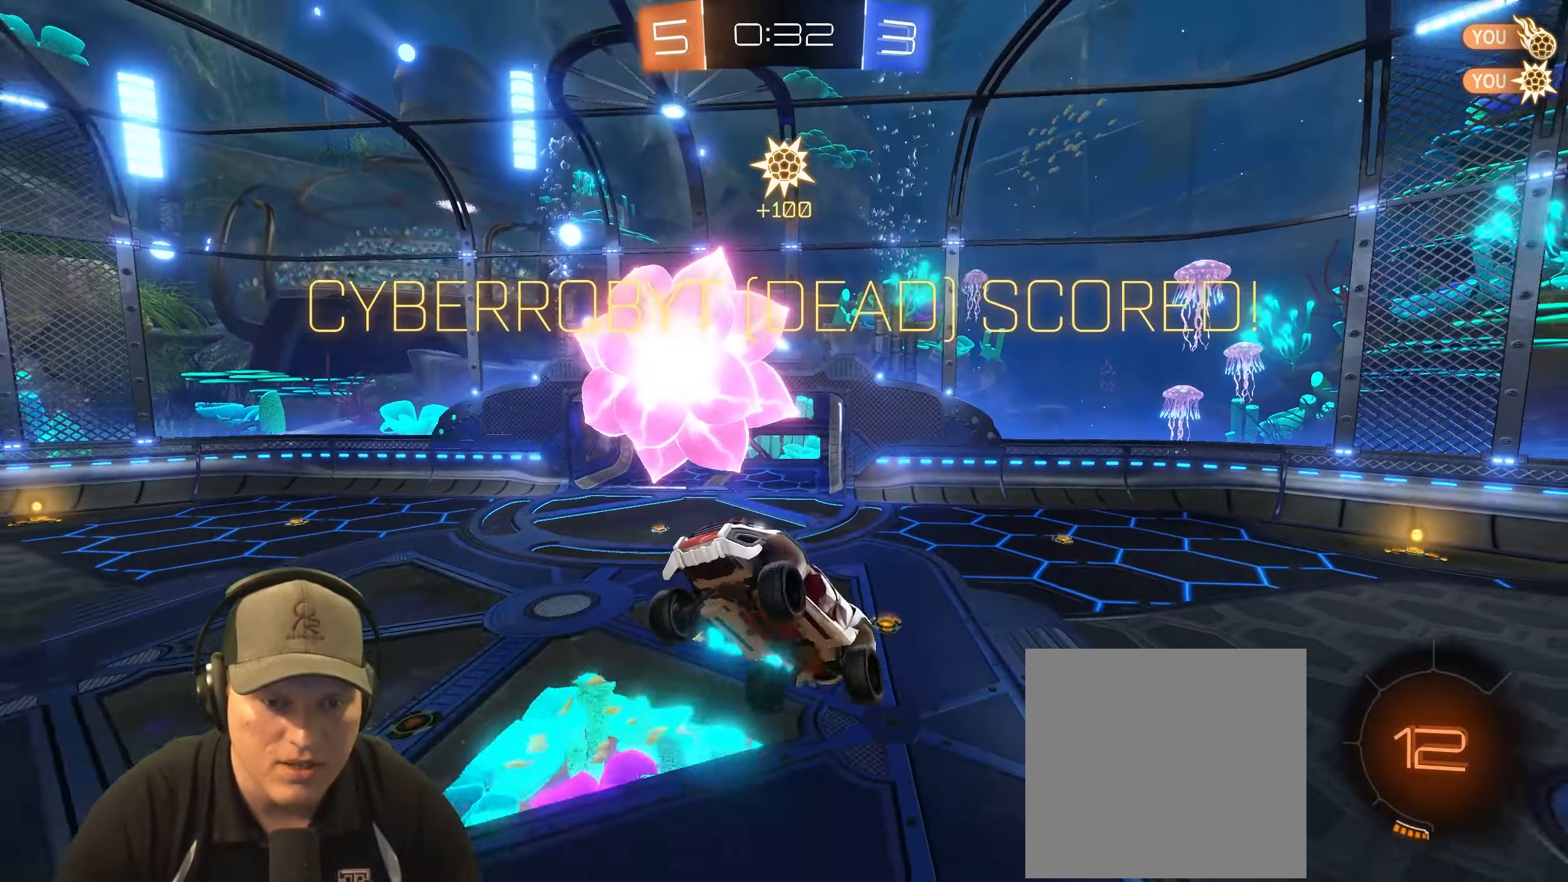
{"buttons": [], "left_stick": "center", "right_stick": "center", "events": [[83, "left_stick", "up-left"], [300, "left_stick", "center"]]}
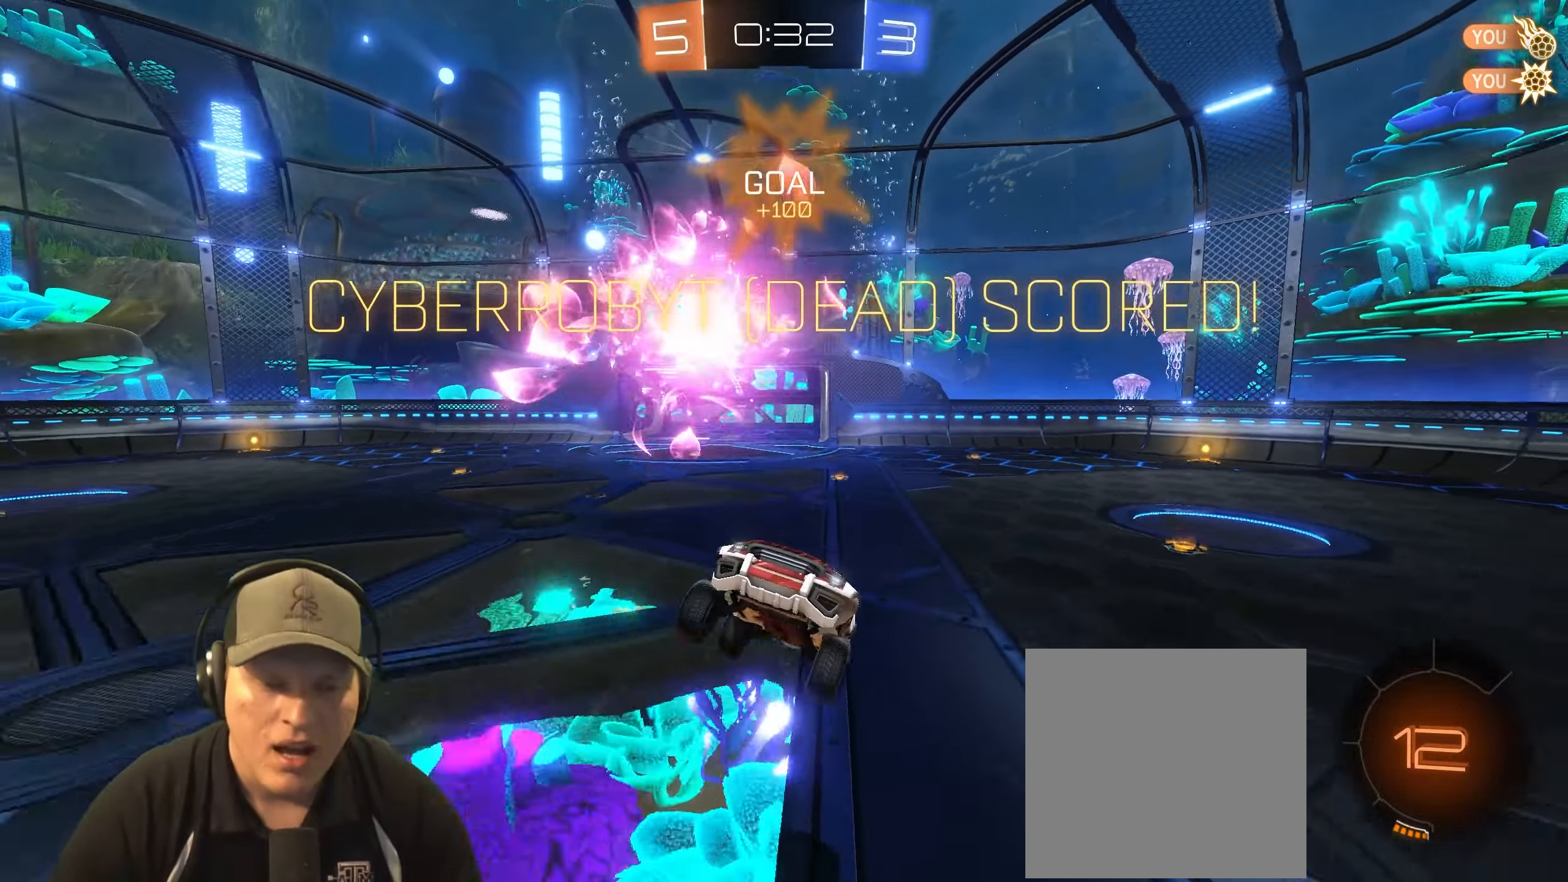
{"buttons": [], "left_stick": "center", "right_stick": "center", "events": [[267, "left_stick", "left"], [433, "left_stick", "center"]]}
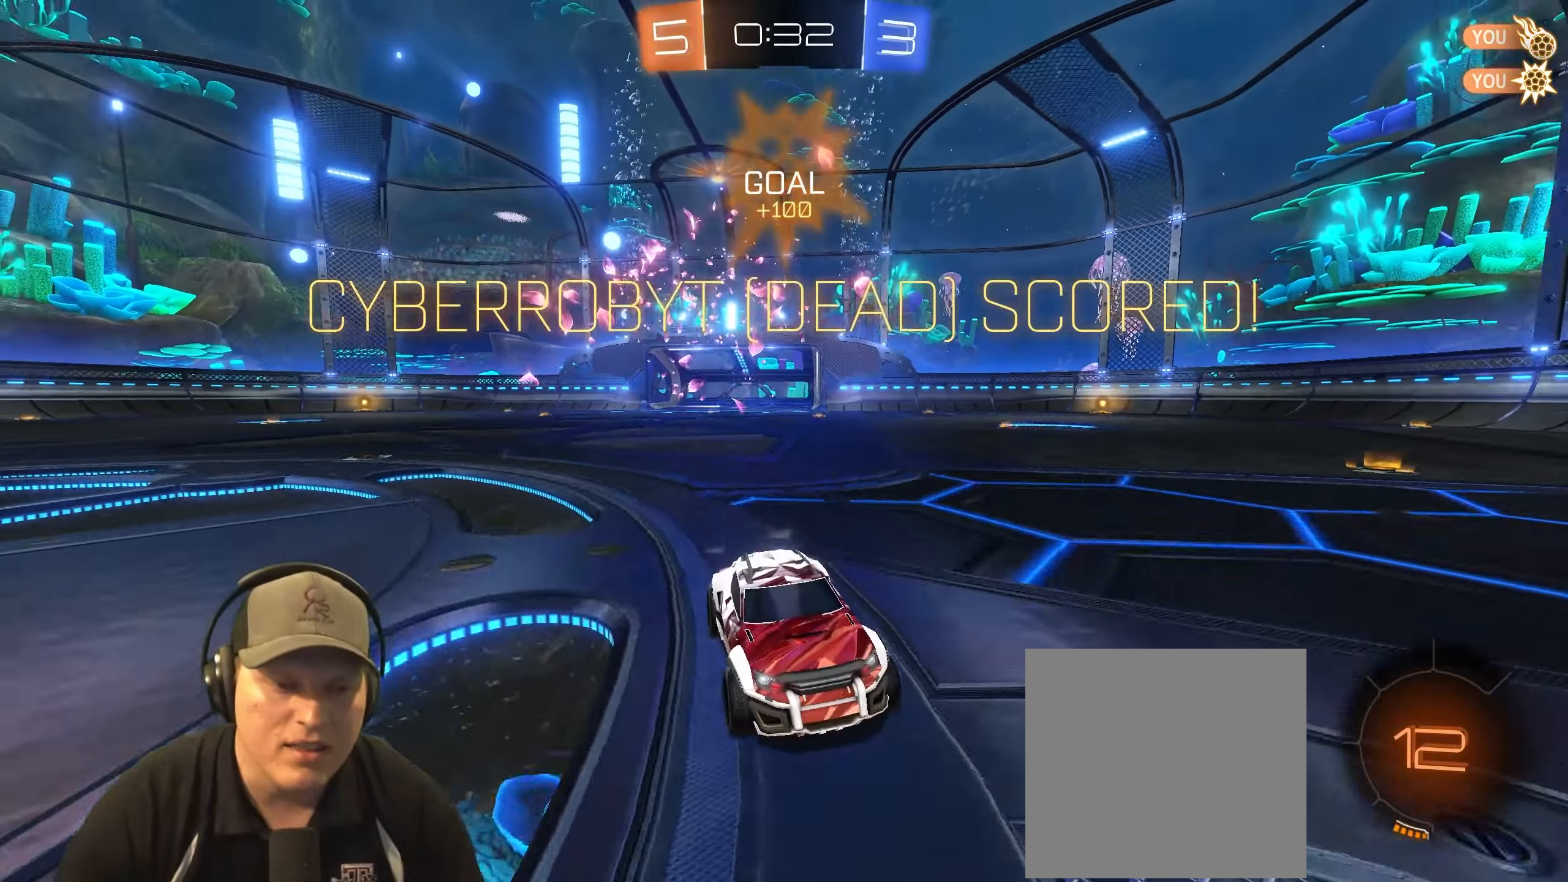
{"buttons": [], "left_stick": "center", "right_stick": "center", "events": [[17, "SQUARE", "down"], [150, "SQUARE", "up"]]}
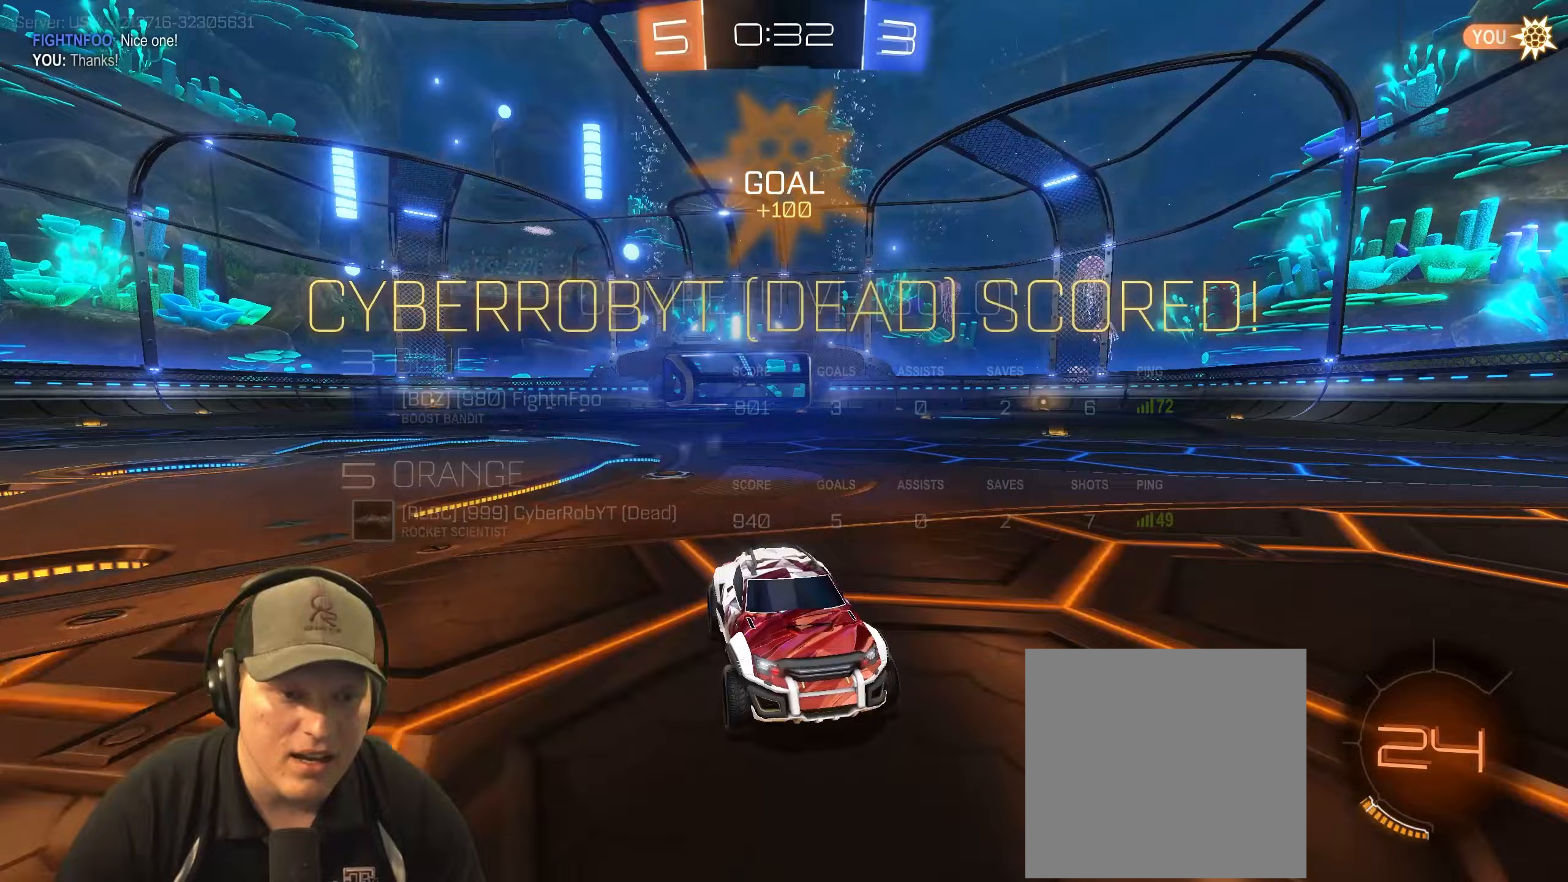
{"buttons": [], "left_stick": "center", "right_stick": "center", "events": [[133, "SQUARE", "down"], [217, "SQUARE", "up"]]}
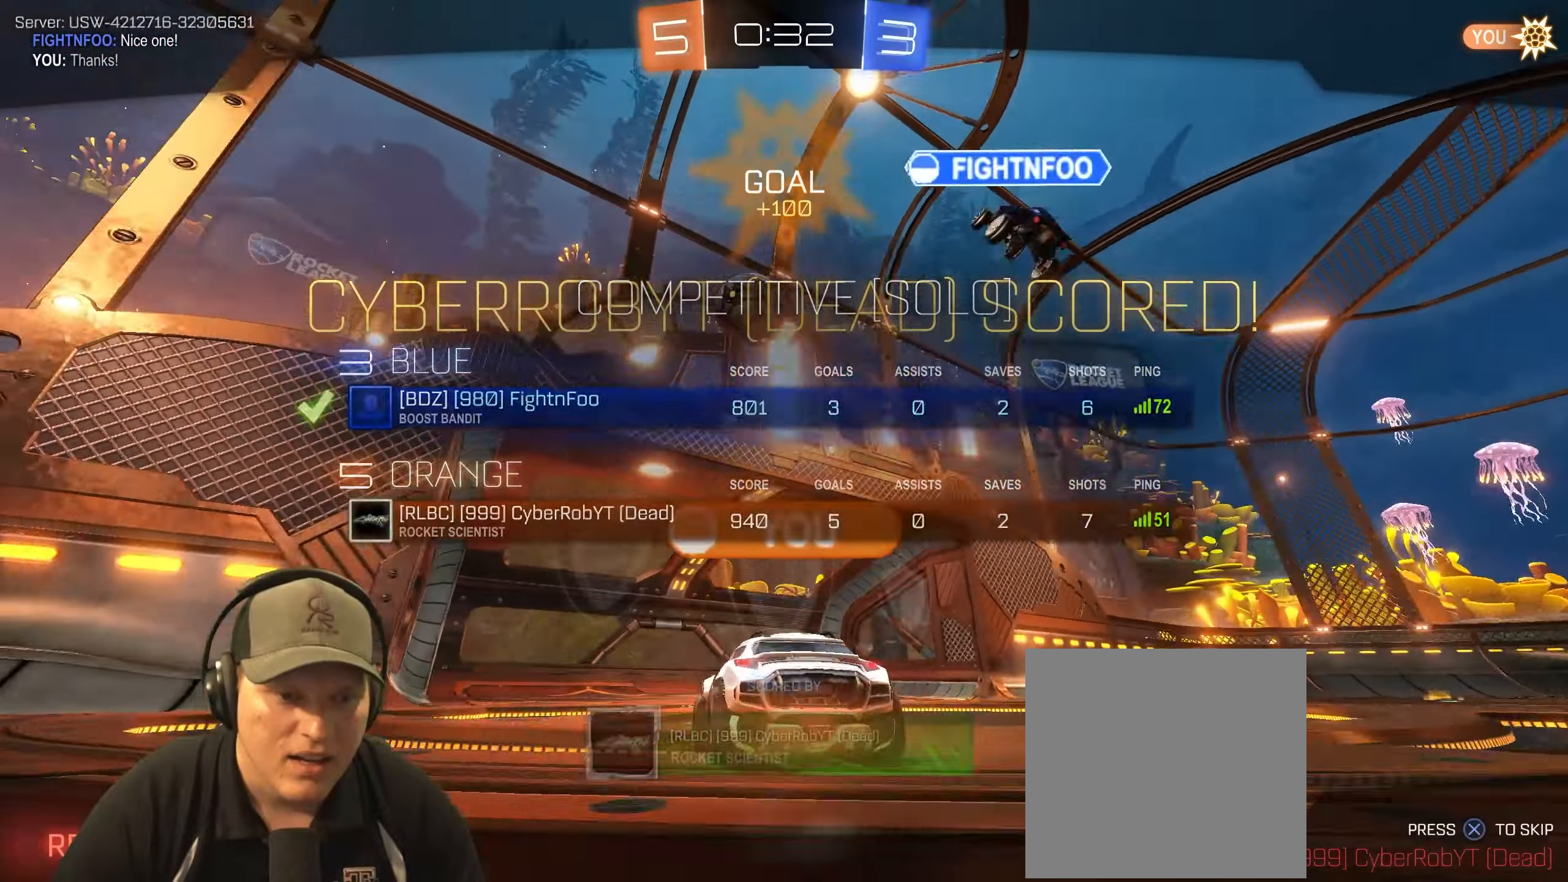
{"buttons": [], "left_stick": "center", "right_stick": "center", "events": [[300, "CROSS", "down"], [417, "CROSS", "up"]]}